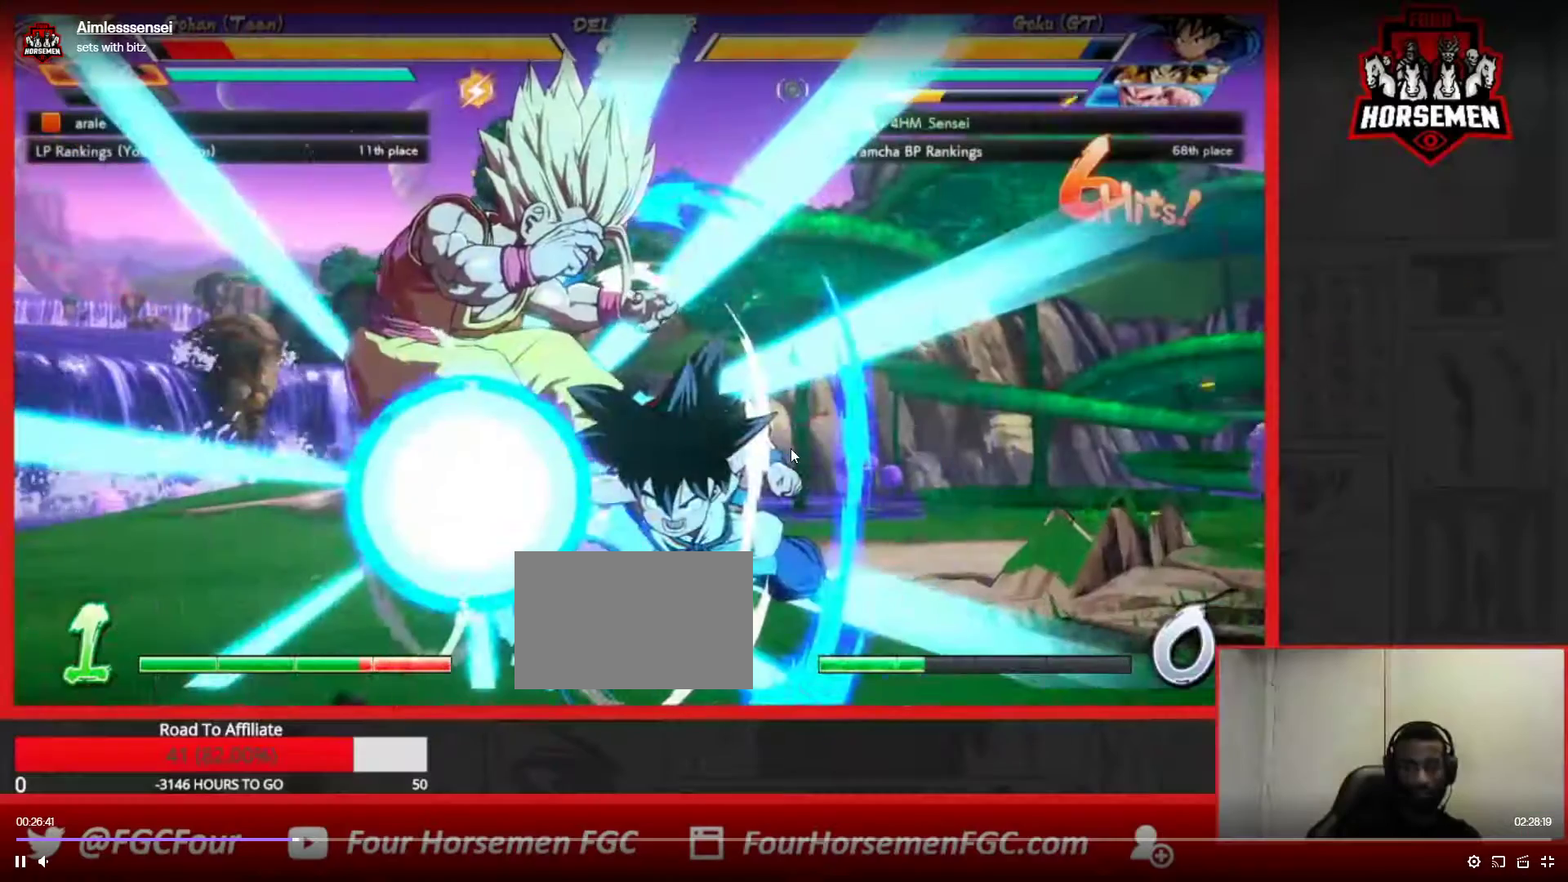
Gameplay with a controller (arcade stick); each line is a JSON object with the inputs held at the frame after it. "events" lists button and stick changes between this image and that frame as [ms after this image, input, new state], when the widget could be followed in between. Not read: L3 R3.
{"buttons": [], "left_stick": "left", "events": [[267, "left_stick", "left"], [333, "left_stick", "center"], [400, "left_stick", "left"]]}
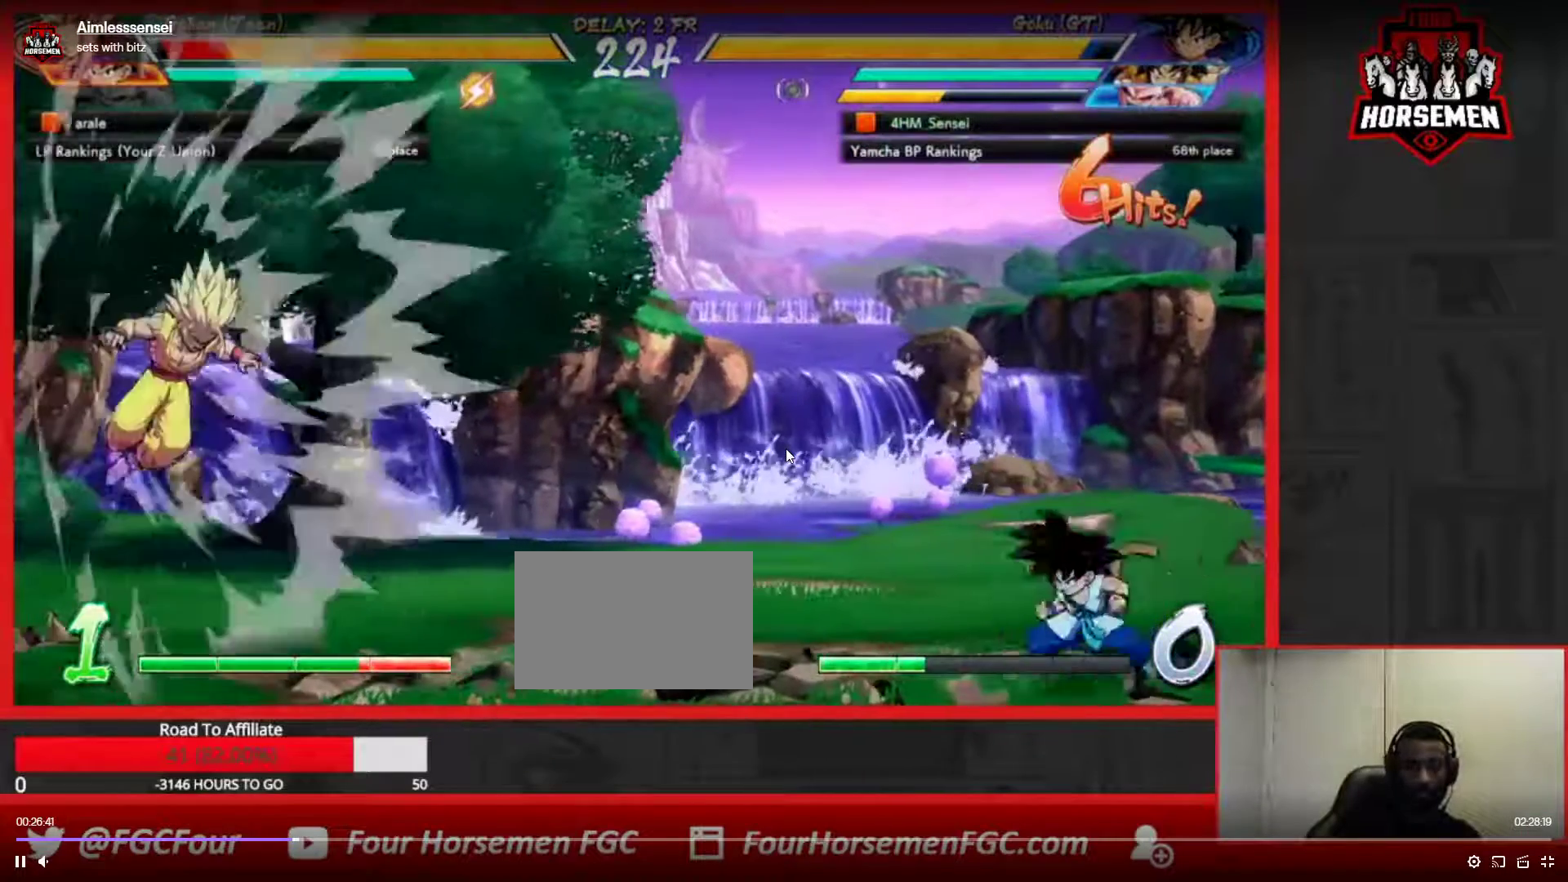
{"buttons": ["TRIANGLE"], "left_stick": "center", "events": [[67, "left_stick", "down-right"], [133, "TRIANGLE", "down"], [250, "TRIANGLE", "up"], [250, "left_stick", "center"], [350, "TRIANGLE", "down"]]}
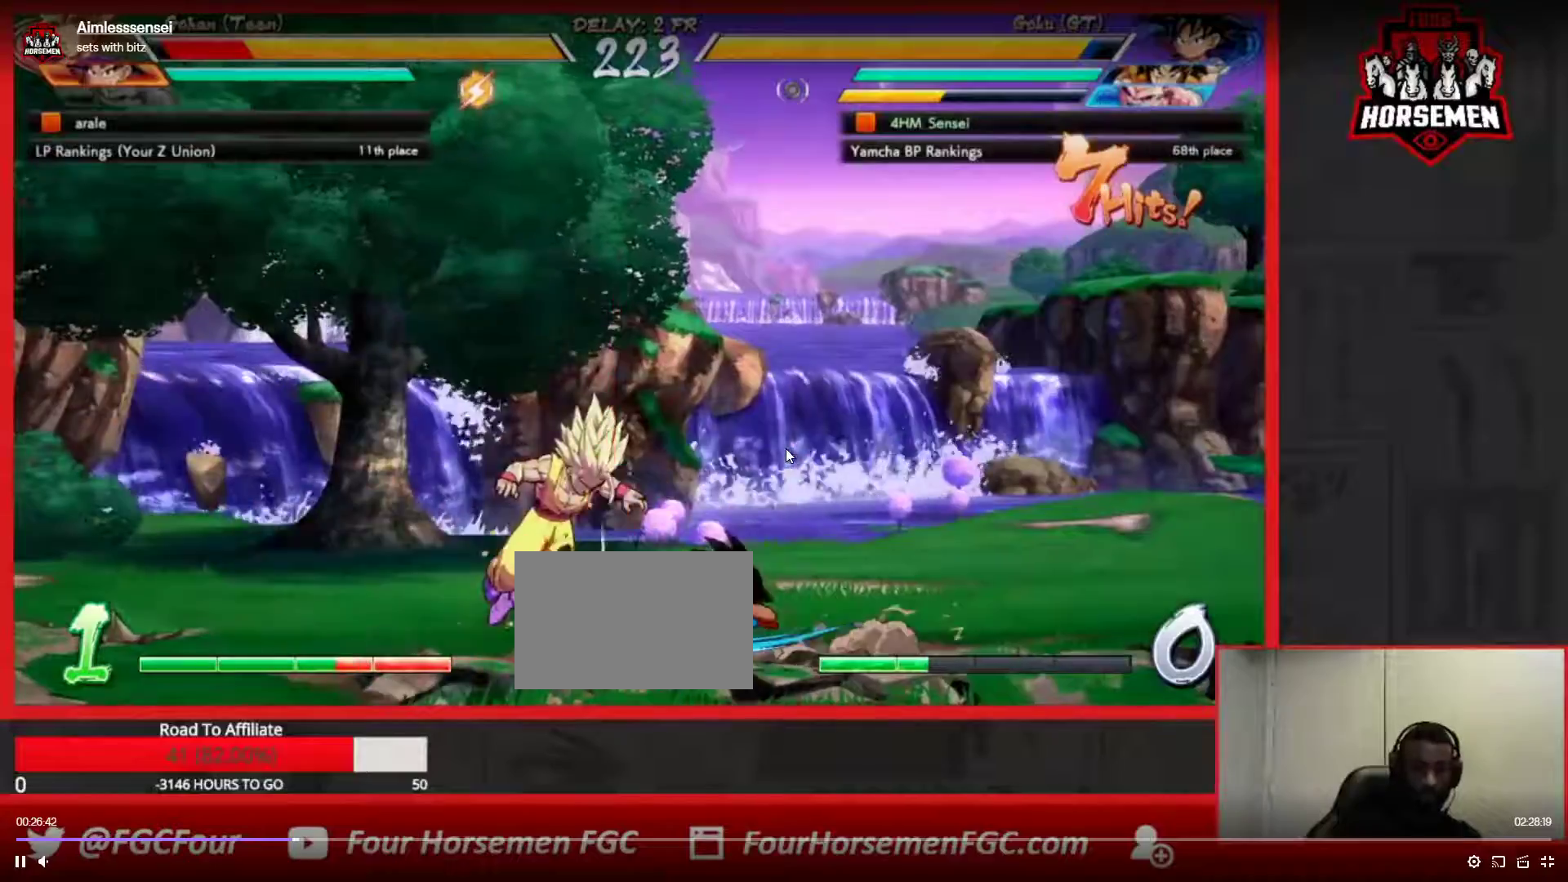
{"buttons": ["TRIANGLE"], "left_stick": "up-left", "events": [[67, "TRIANGLE", "up"], [283, "left_stick", "up-left"], [400, "TRIANGLE", "down"]]}
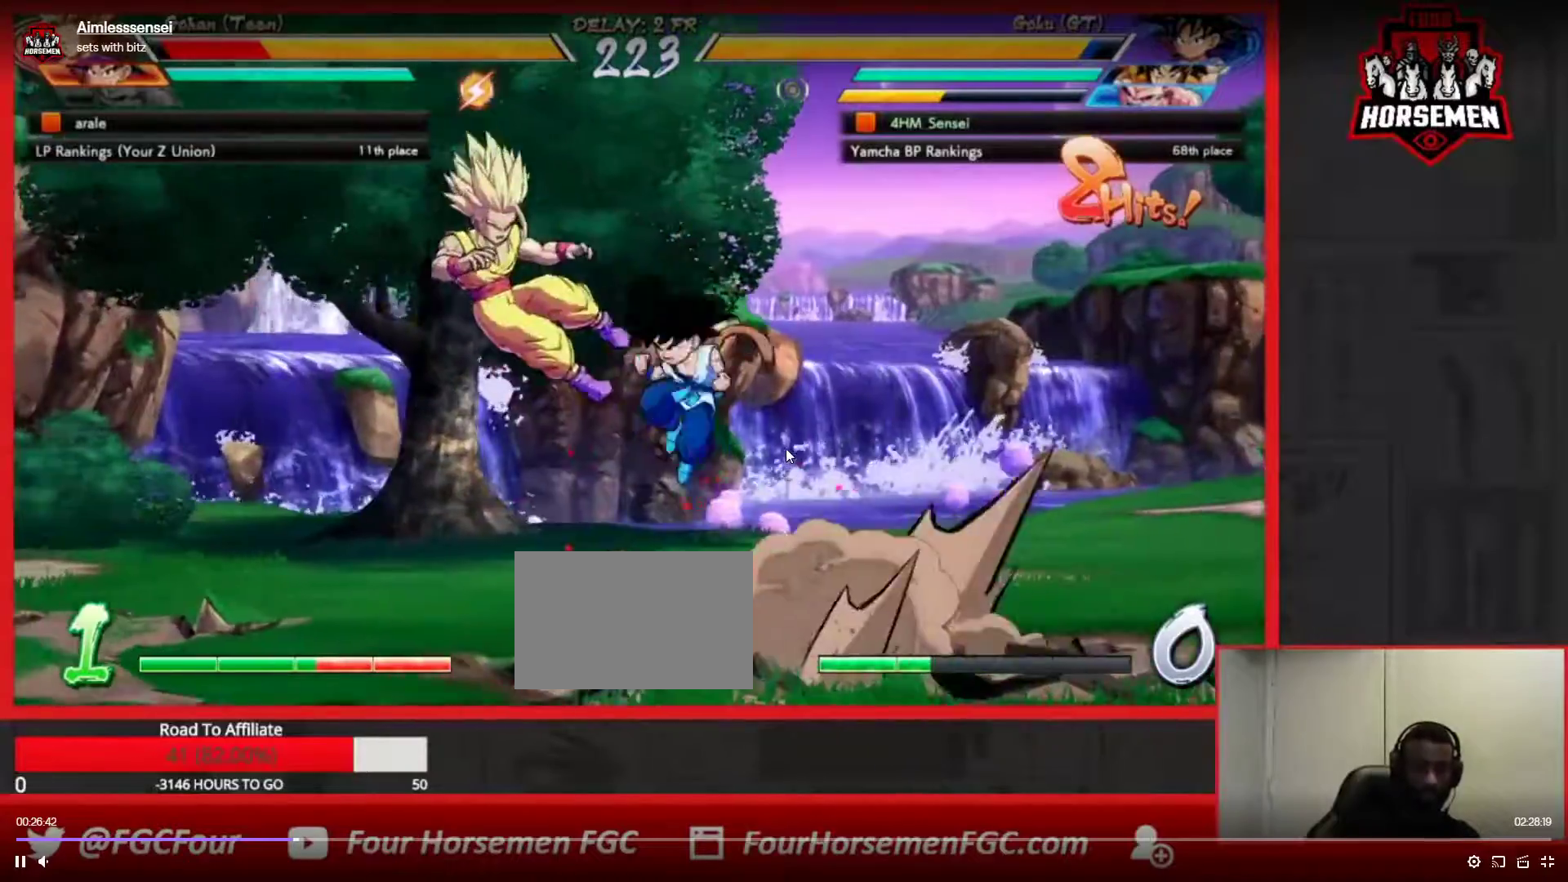
{"buttons": ["SQUARE"], "left_stick": "center", "events": [[33, "left_stick", "center"], [117, "TRIANGLE", "up"], [233, "SQUARE", "down"], [367, "SQUARE", "up"], [467, "SQUARE", "down"]]}
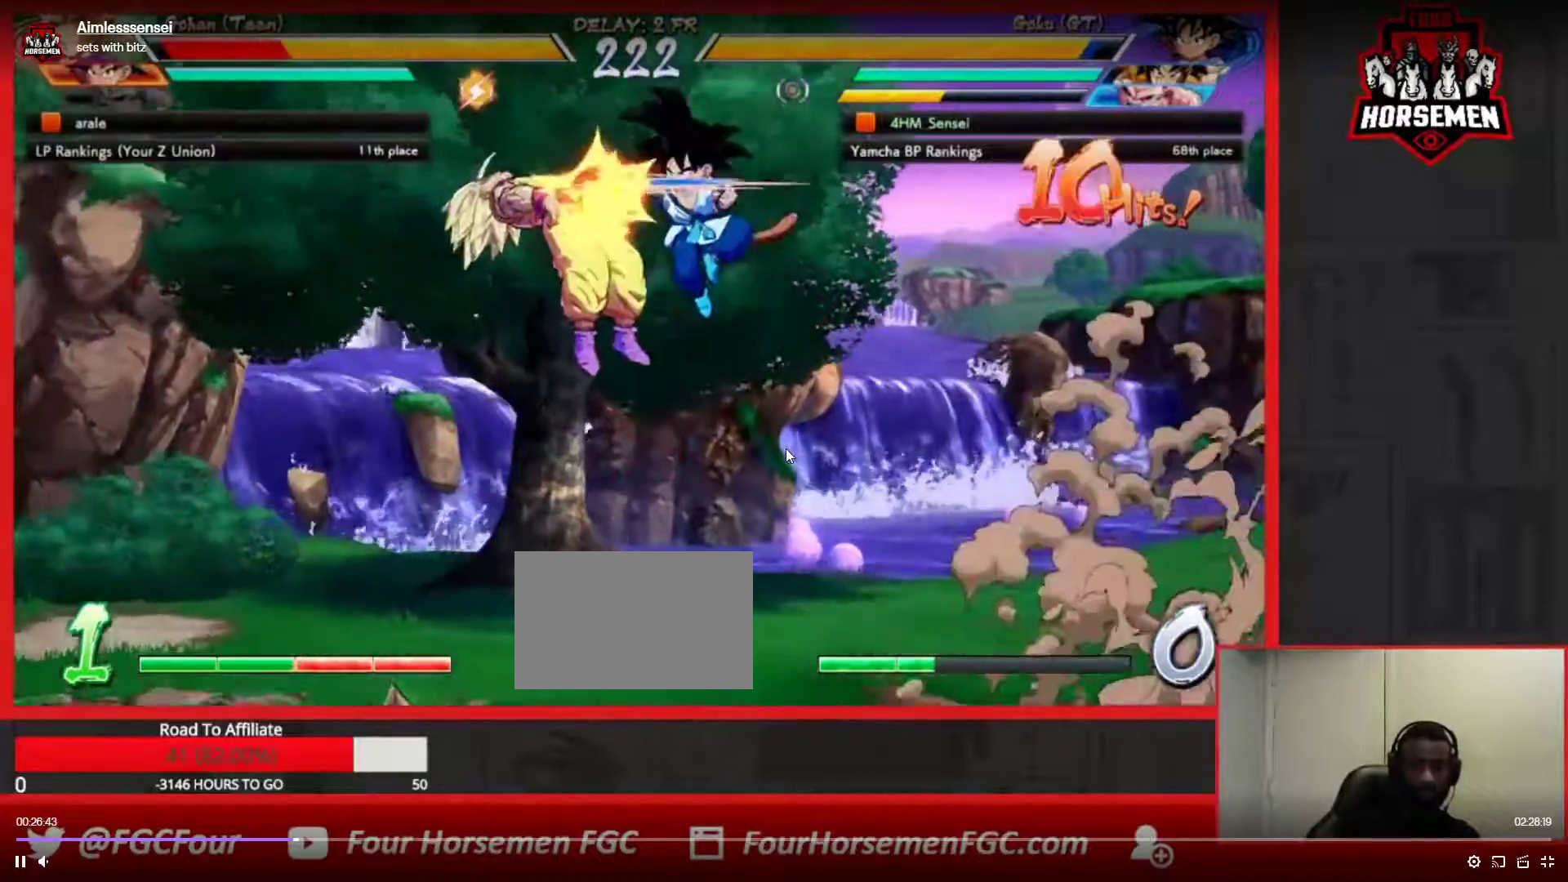
{"buttons": ["SQUARE"], "left_stick": "center", "events": [[117, "SQUARE", "up"], [183, "left_stick", "up-left"], [250, "SQUARE", "down"], [333, "SQUARE", "up"], [383, "left_stick", "center"], [417, "SQUARE", "down"]]}
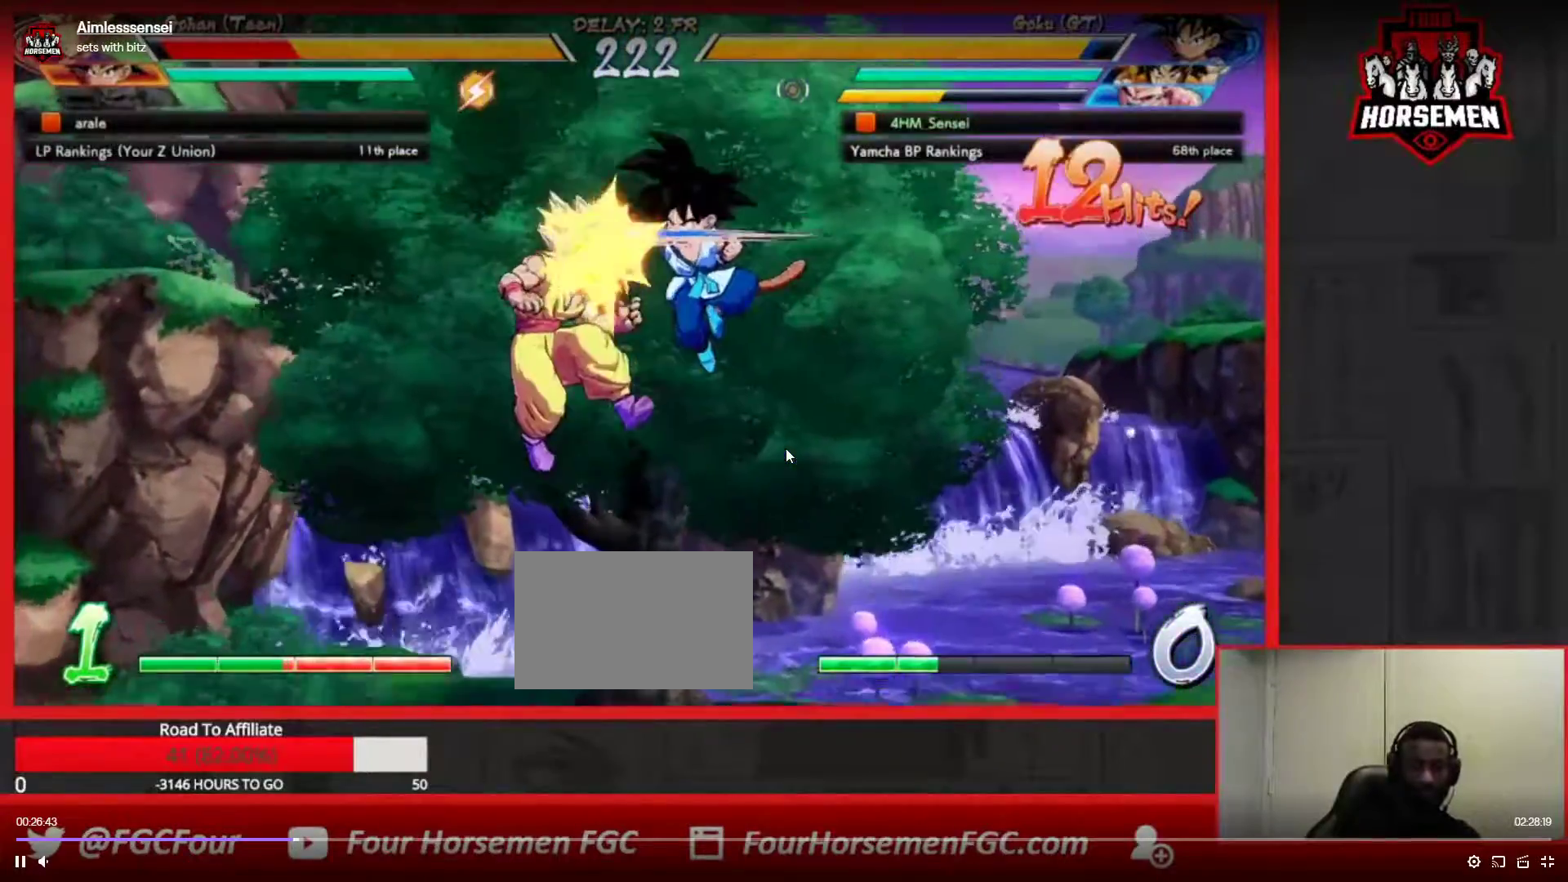
{"buttons": [], "left_stick": "down"}
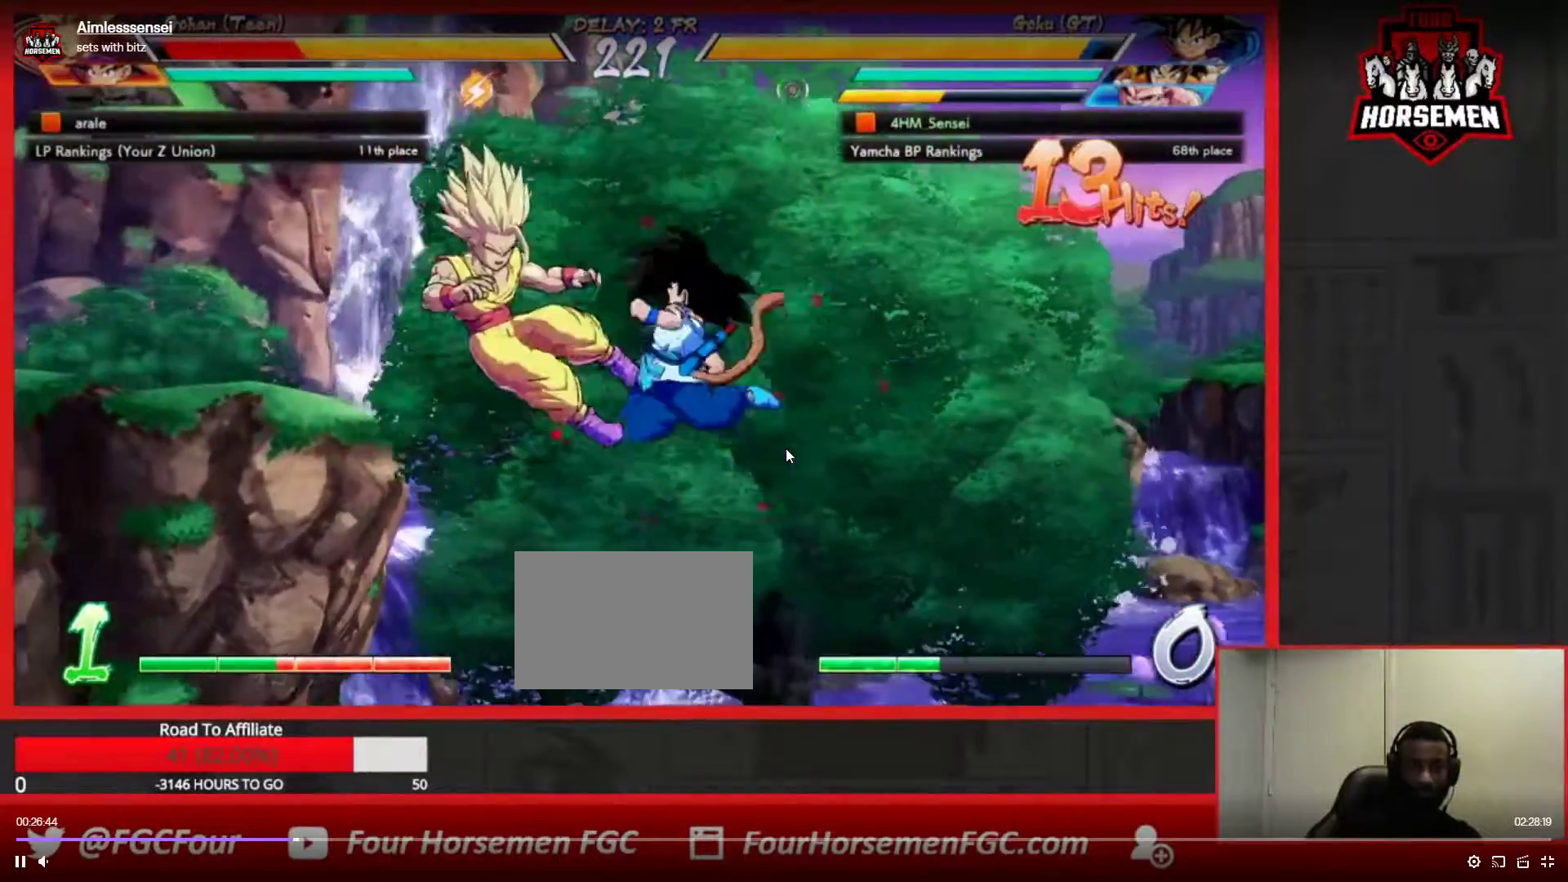
{"buttons": ["TRIANGLE"], "left_stick": "center", "events": [[50, "left_stick", "right"], [117, "TRIANGLE", "down"], [150, "CROSS", "down"], [217, "CROSS", "up"], [217, "left_stick", "center"]]}
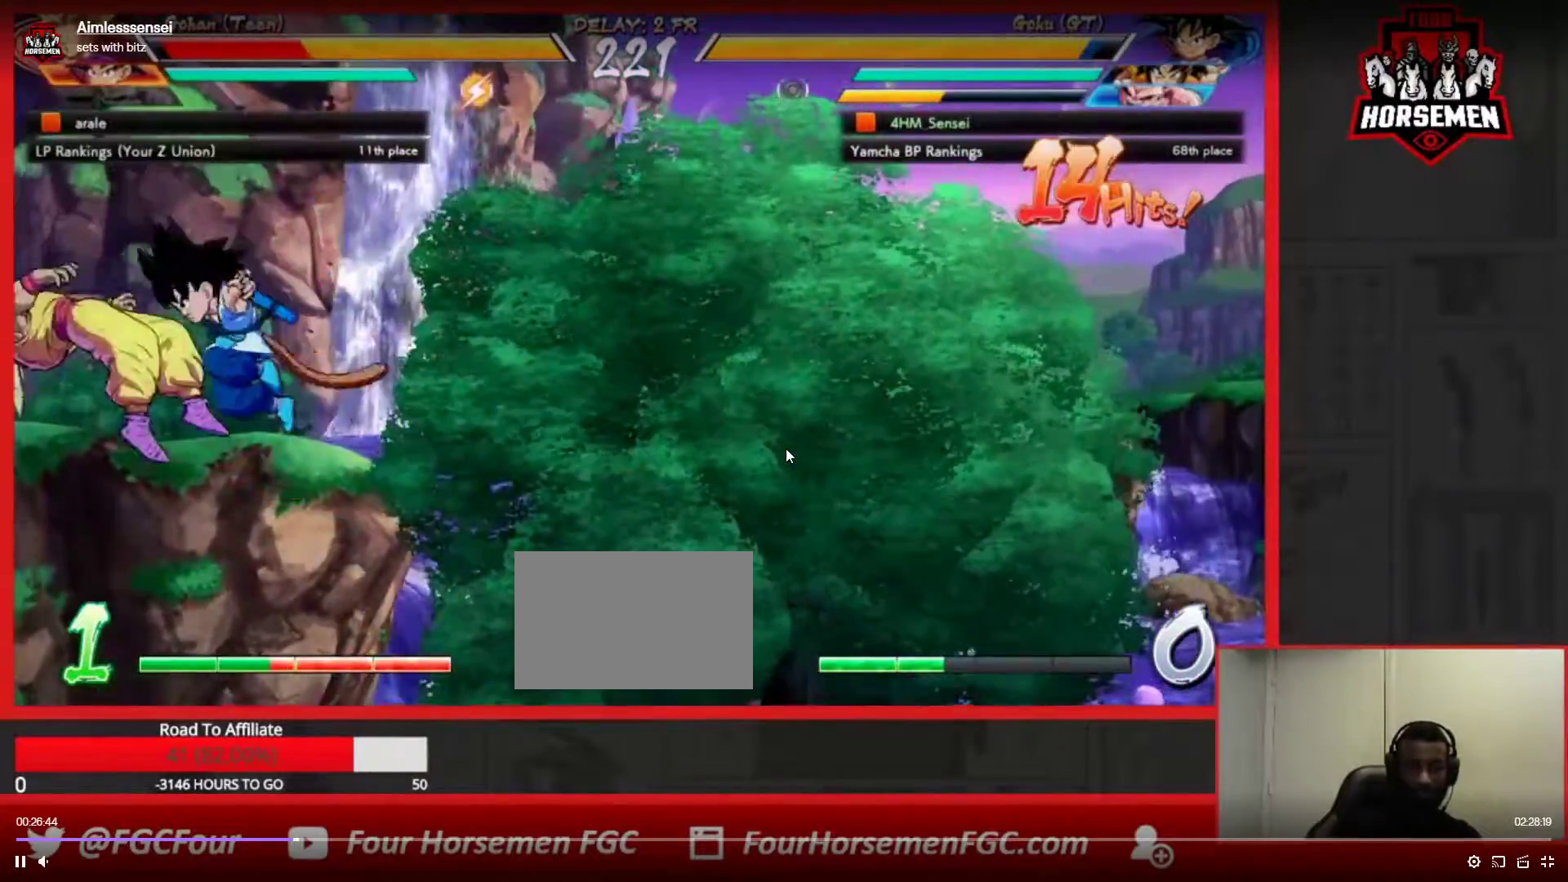
{"buttons": ["TRIANGLE"], "left_stick": "center", "events": []}
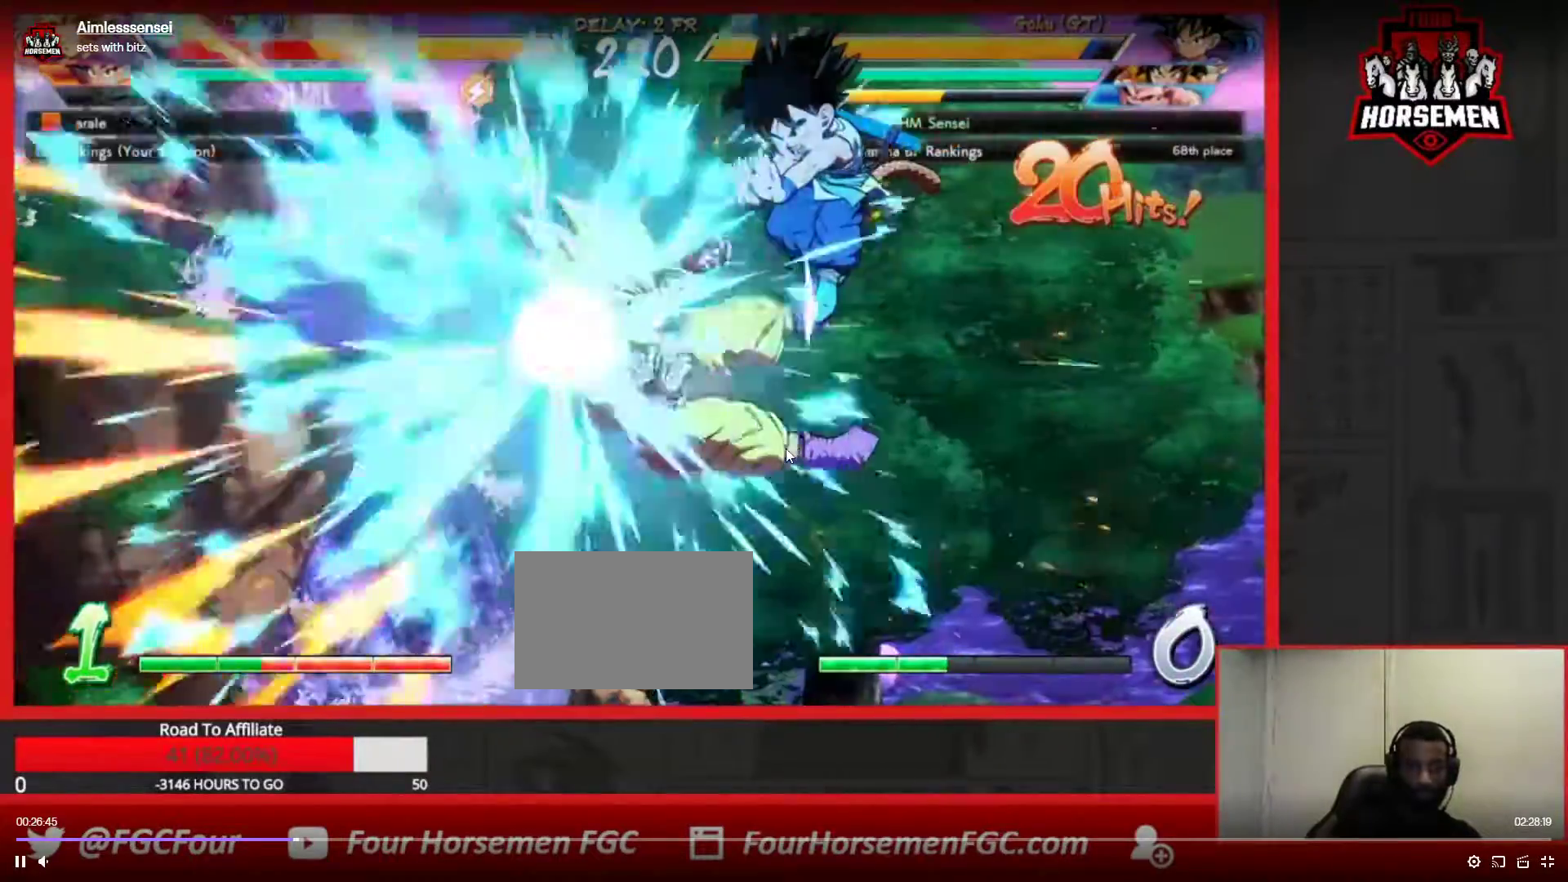
{"buttons": [], "left_stick": "center", "events": [[200, "TRIANGLE", "up"]]}
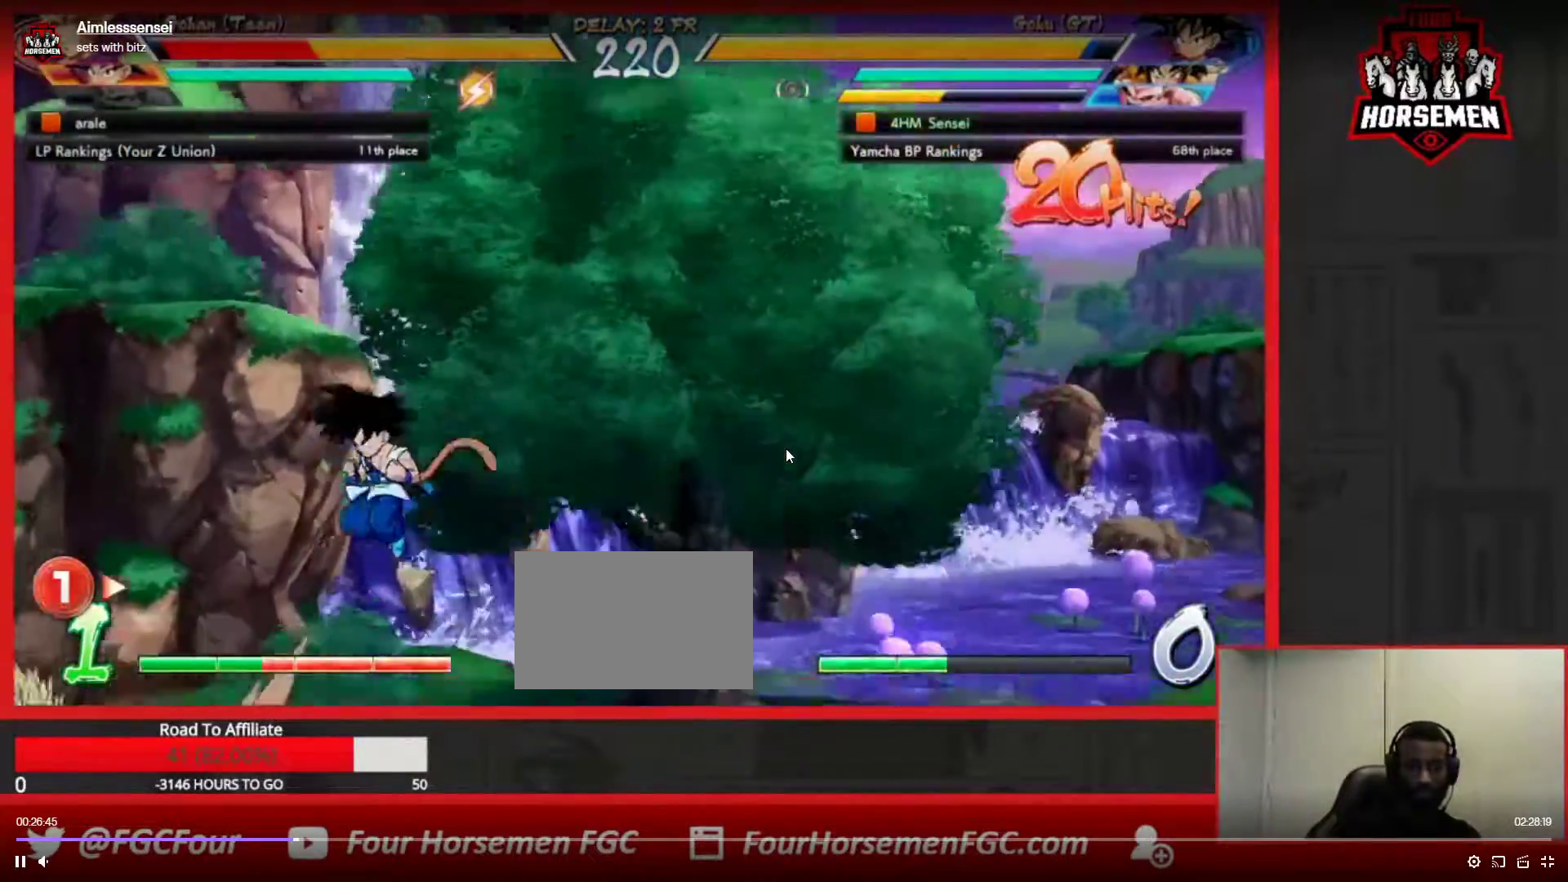
{"buttons": [], "left_stick": "center", "events": [[17, "left_stick", "left"], [67, "left_stick", "center"], [133, "left_stick", "left"], [317, "left_stick", "center"]]}
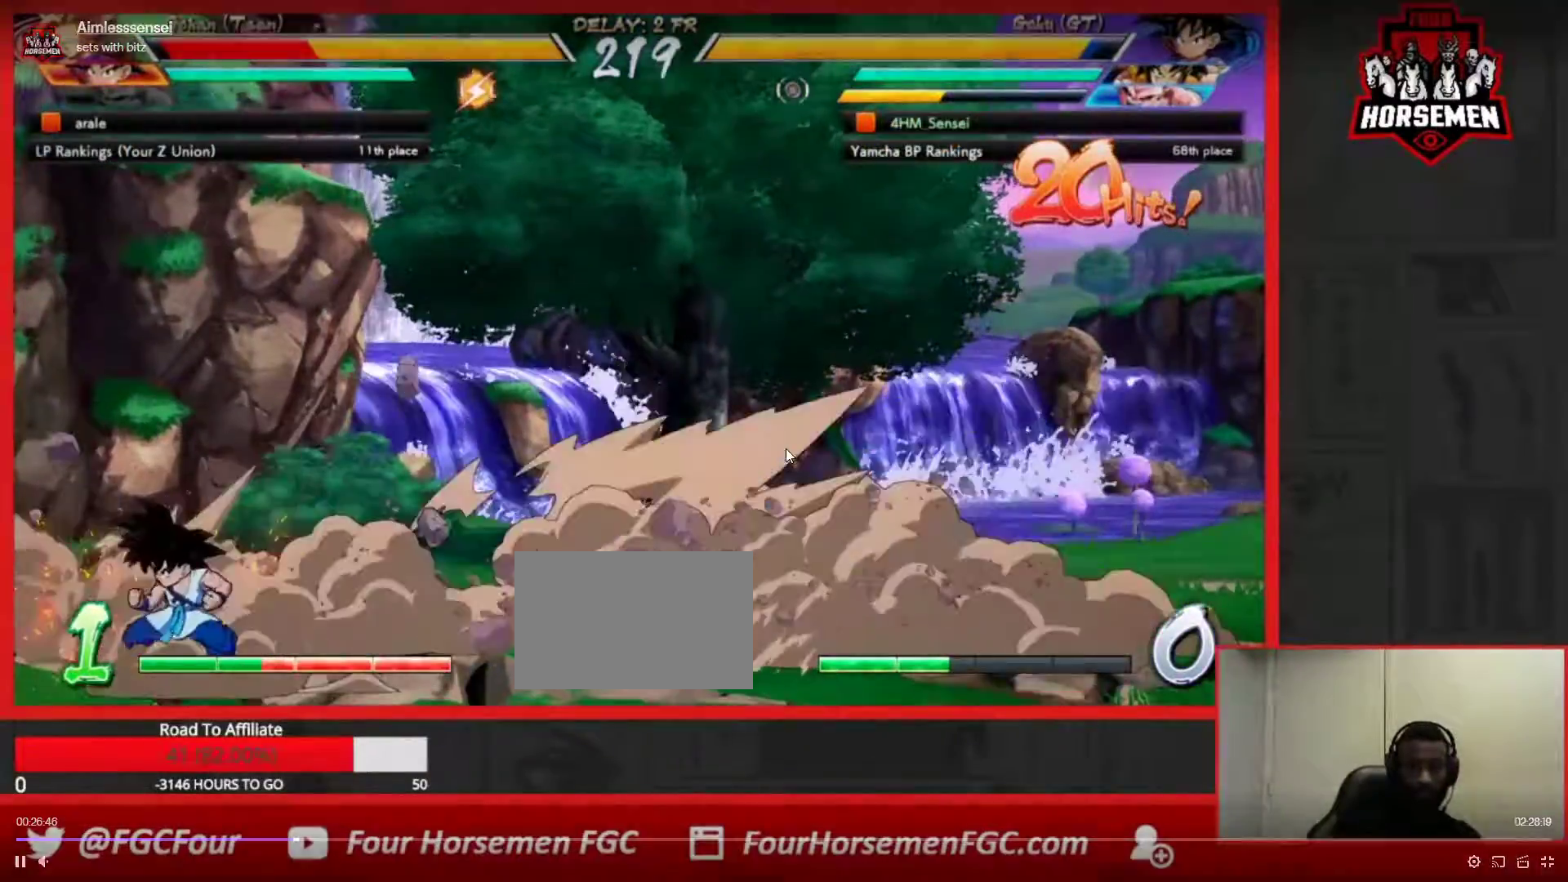
{"buttons": [], "left_stick": "down-right", "events": [[17, "left_stick", "up-left"], [133, "left_stick", "left"], [183, "left_stick", "center"], [217, "R1", "down"], [400, "R1", "up"], [450, "left_stick", "down-right"]]}
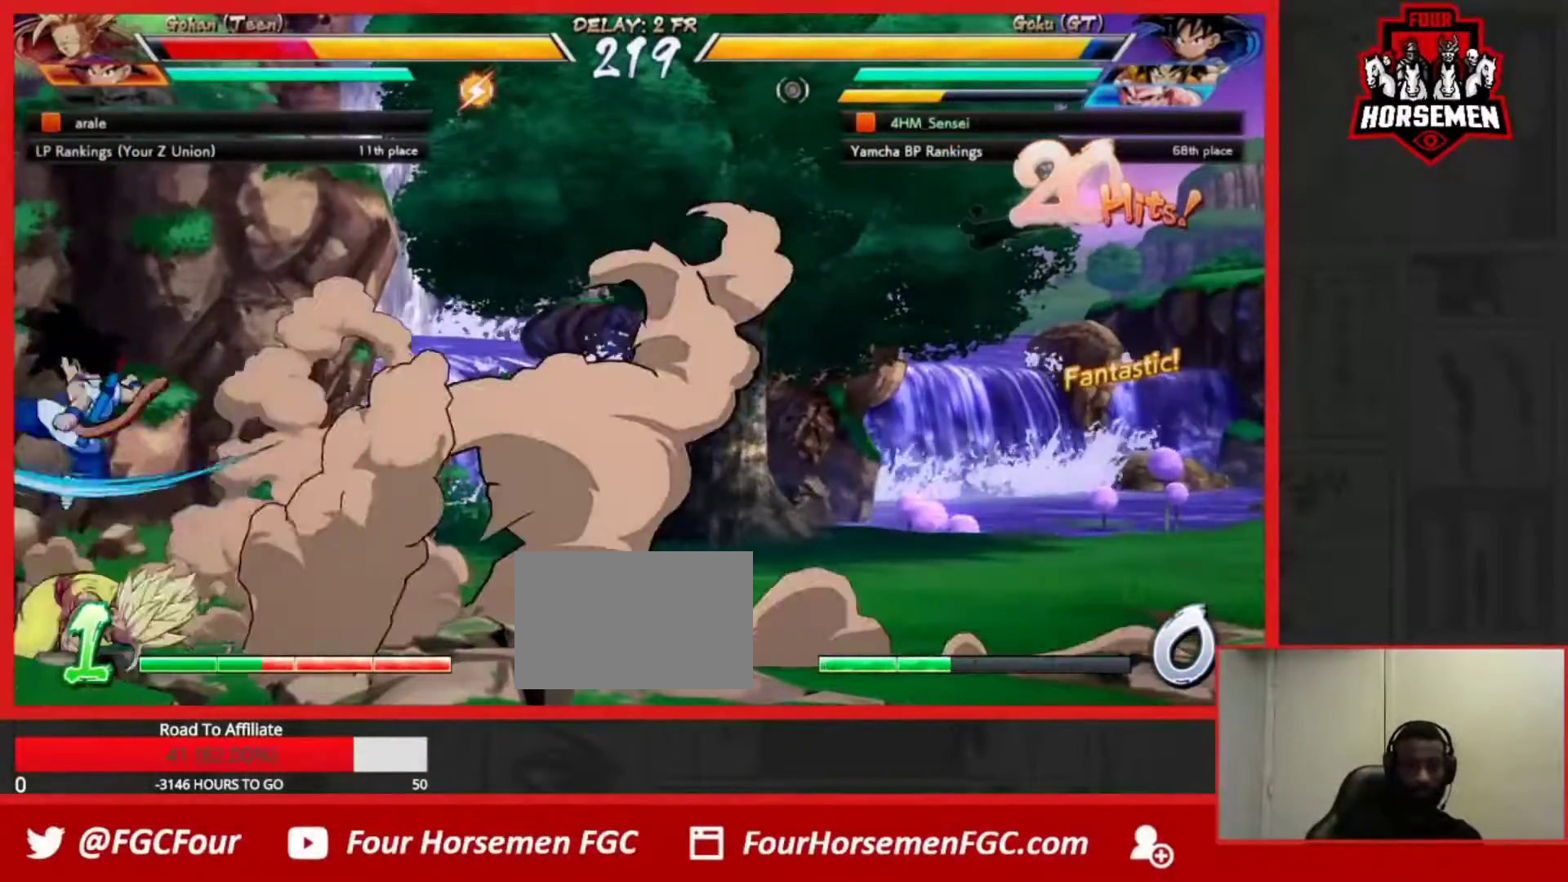
{"buttons": [], "left_stick": "down-right", "events": []}
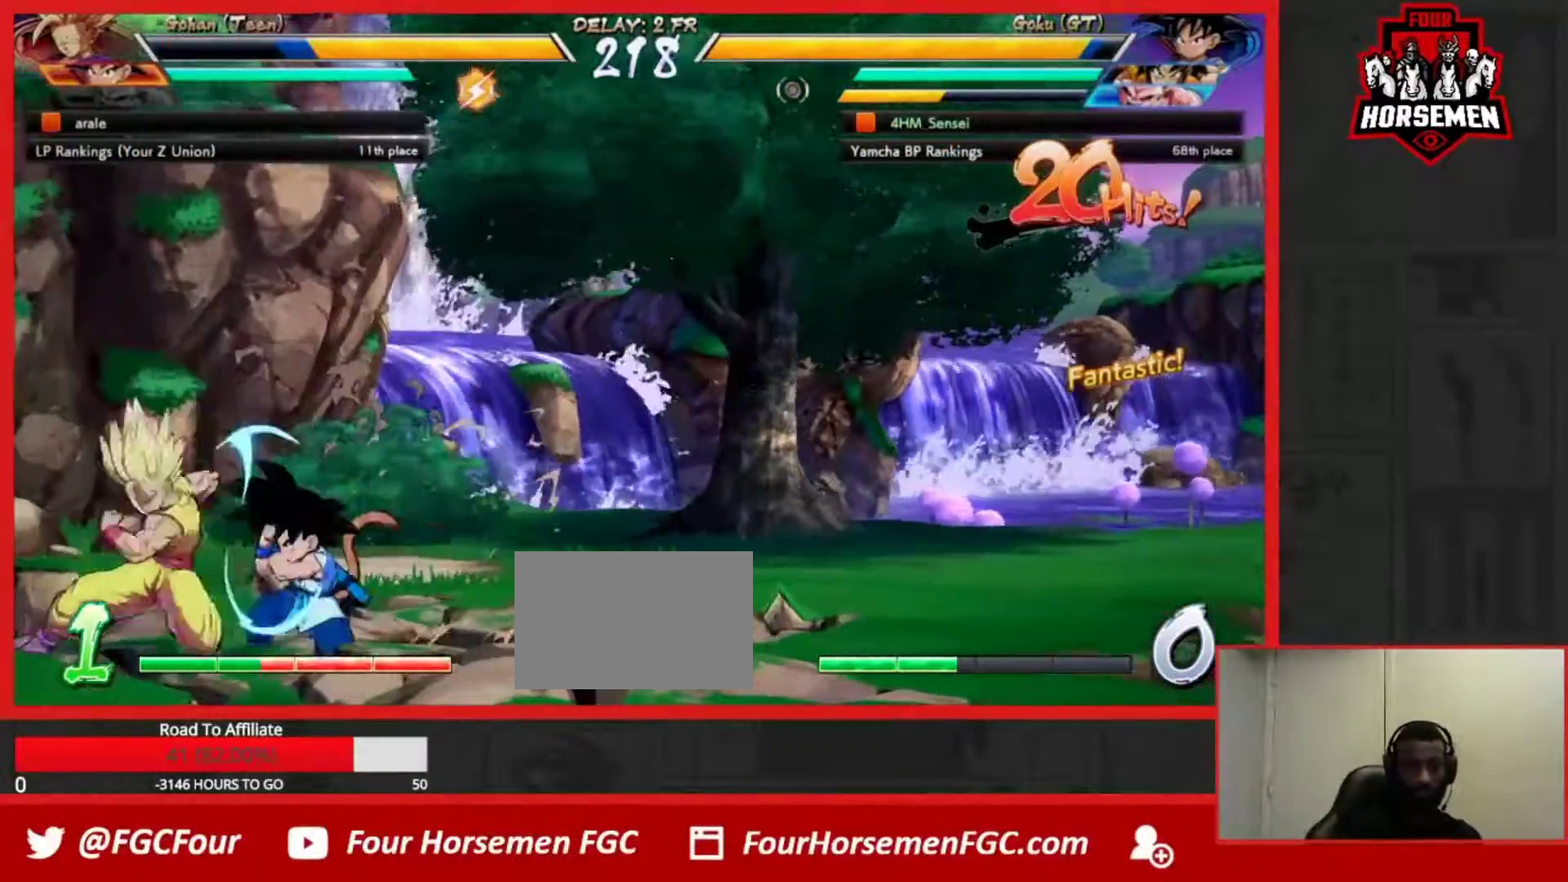
{"buttons": [], "left_stick": "right", "events": [[400, "left_stick", "right"]]}
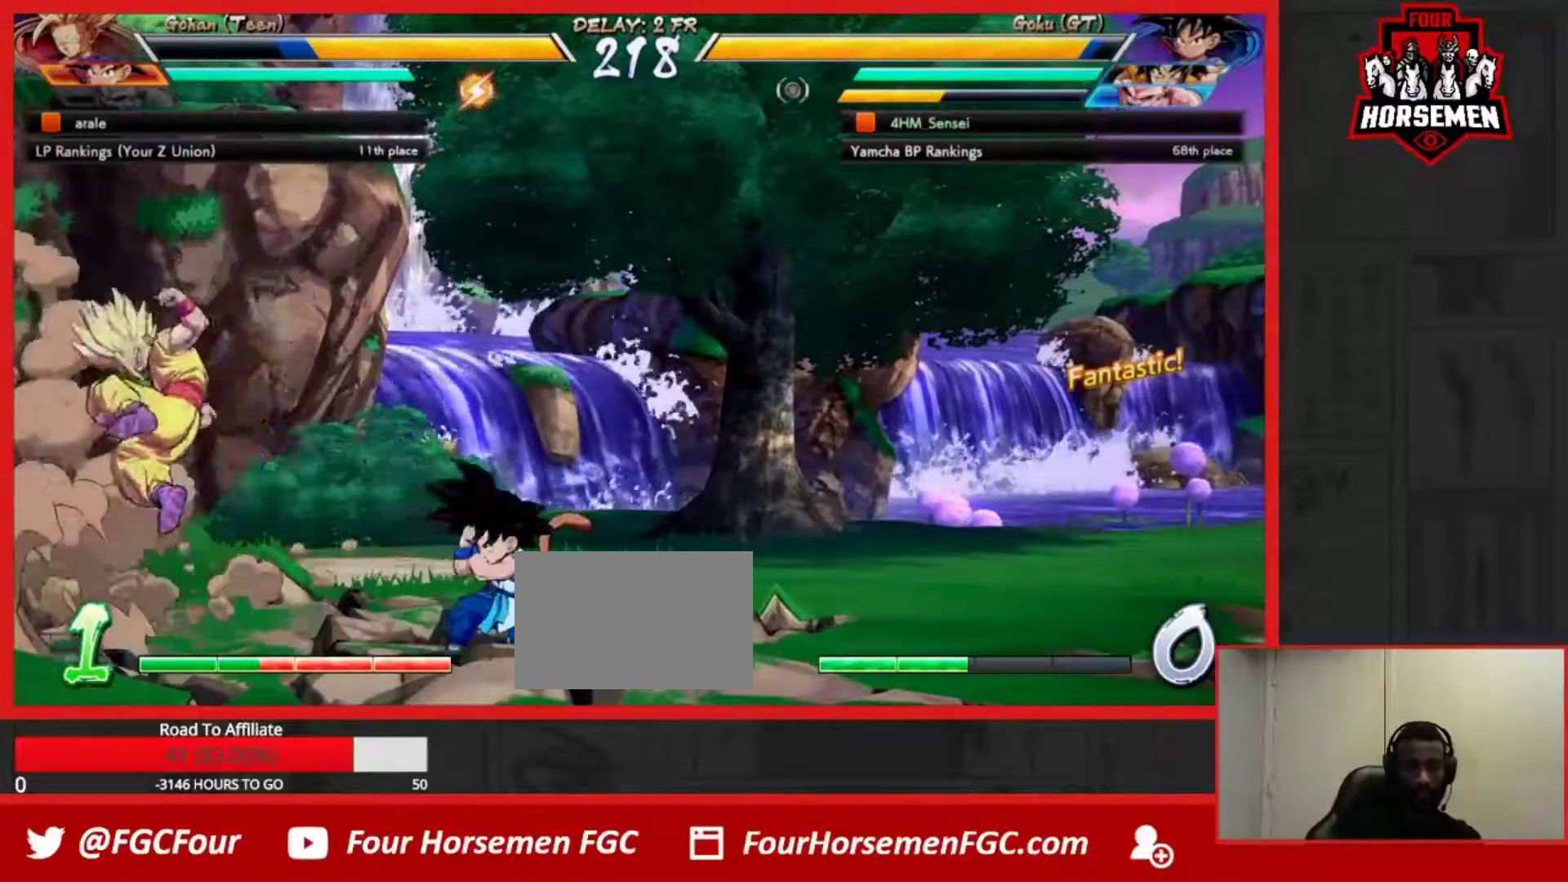
{"buttons": [], "left_stick": "right", "events": [[33, "CROSS", "down"], [133, "CROSS", "up"]]}
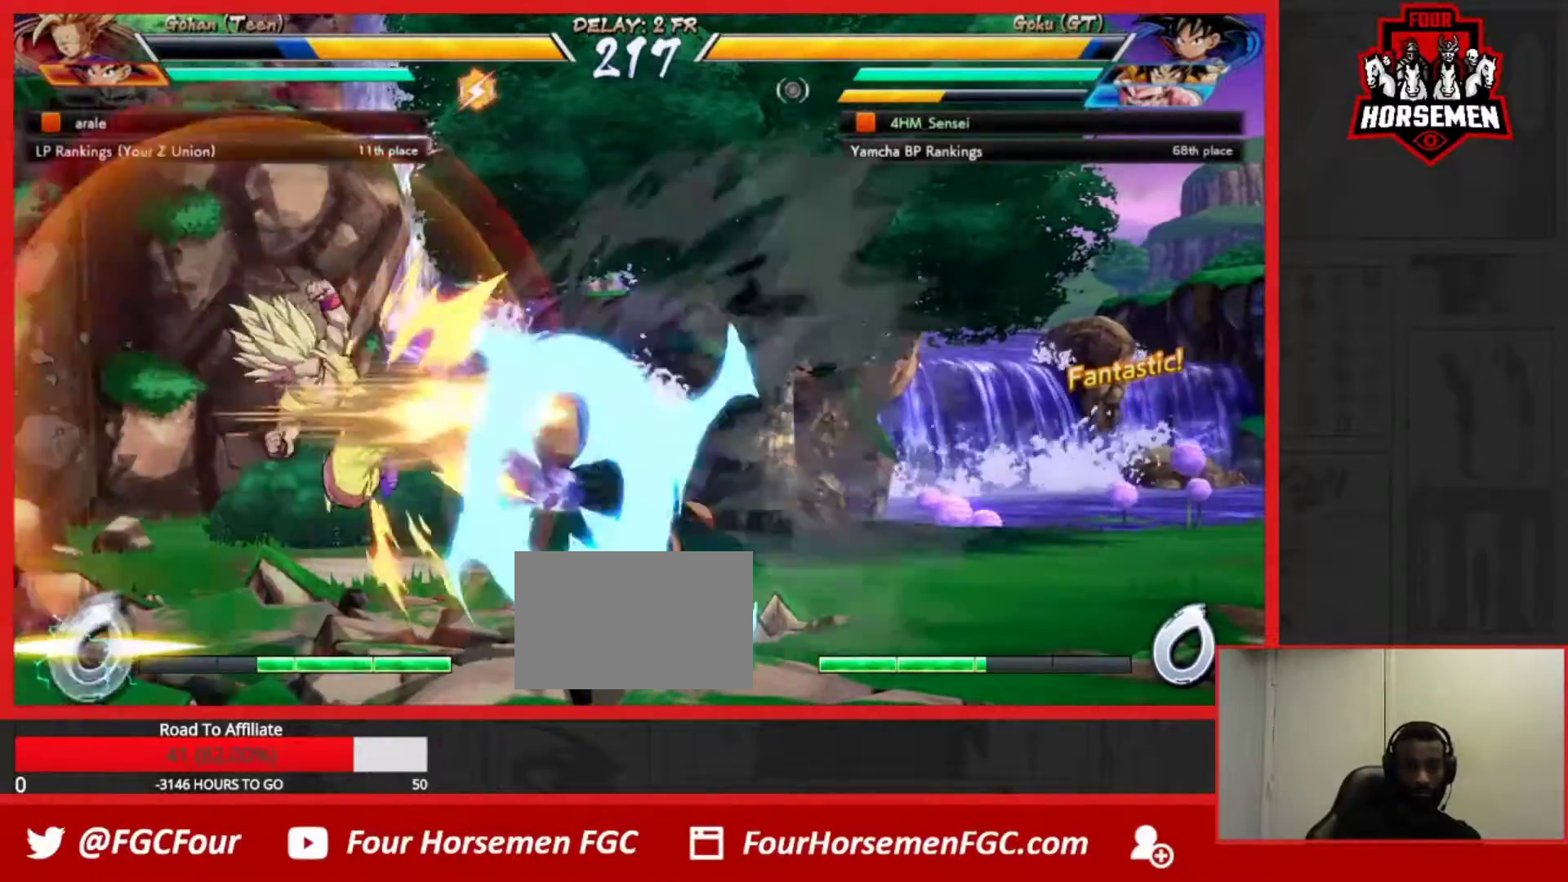
{"buttons": [], "left_stick": "right", "events": []}
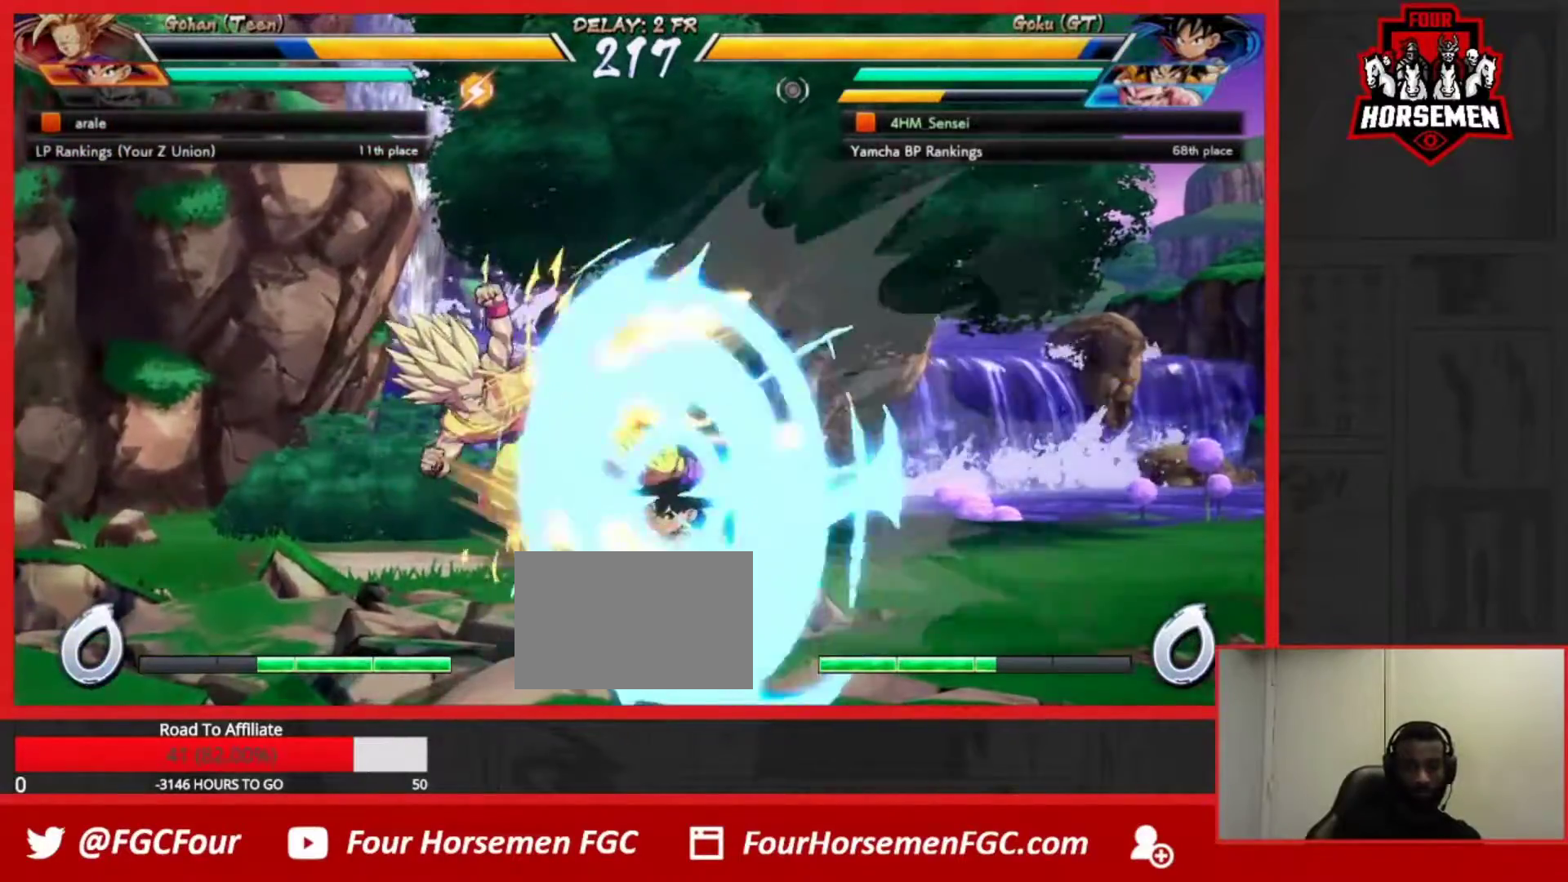
{"buttons": ["SQUARE"], "left_stick": "center", "events": [[300, "left_stick", "center"], [350, "SQUARE", "down"], [417, "SQUARE", "up"], [500, "SQUARE", "down"]]}
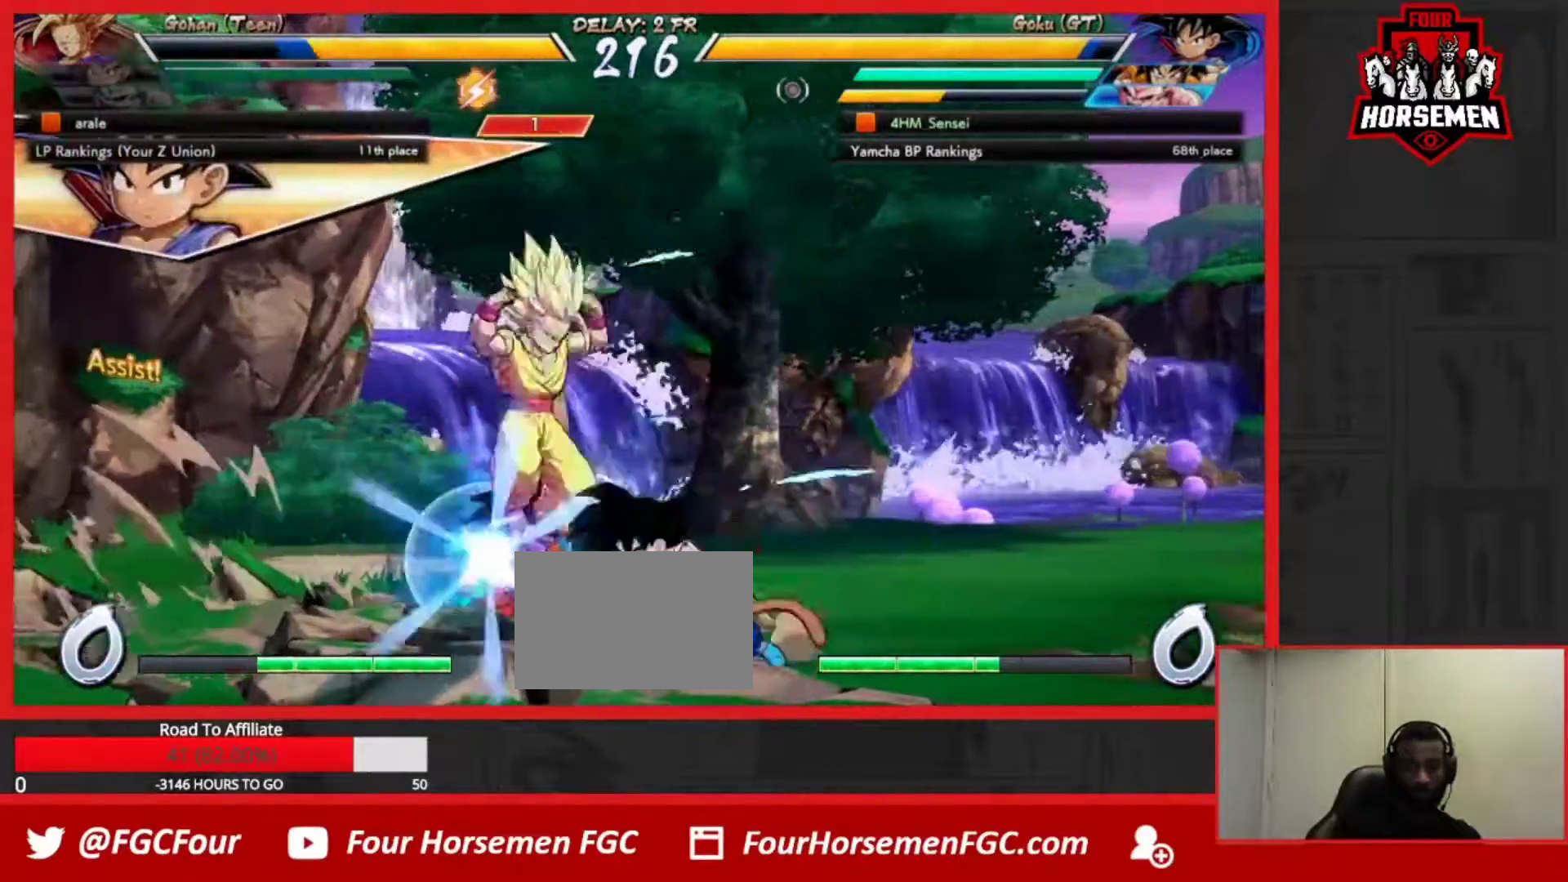
{"buttons": [], "left_stick": "center", "events": [[50, "SQUARE", "up"], [117, "SQUARE", "down"], [200, "SQUARE", "up"]]}
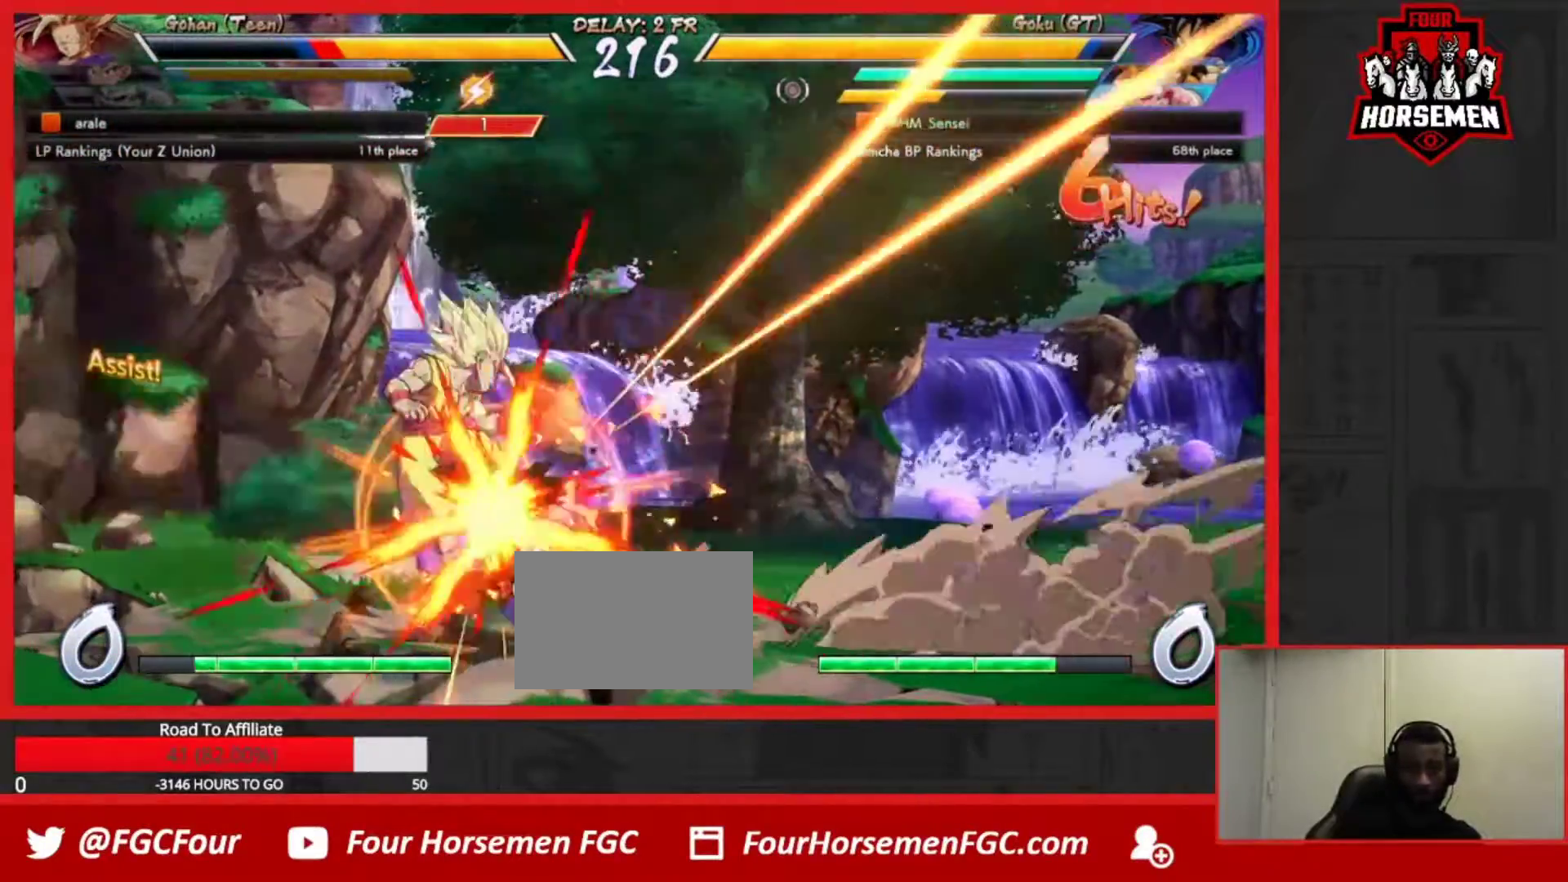
{"buttons": [], "left_stick": "center", "events": [[200, "left_stick", "down"], [250, "TRIANGLE", "down"], [400, "TRIANGLE", "up"], [417, "left_stick", "center"]]}
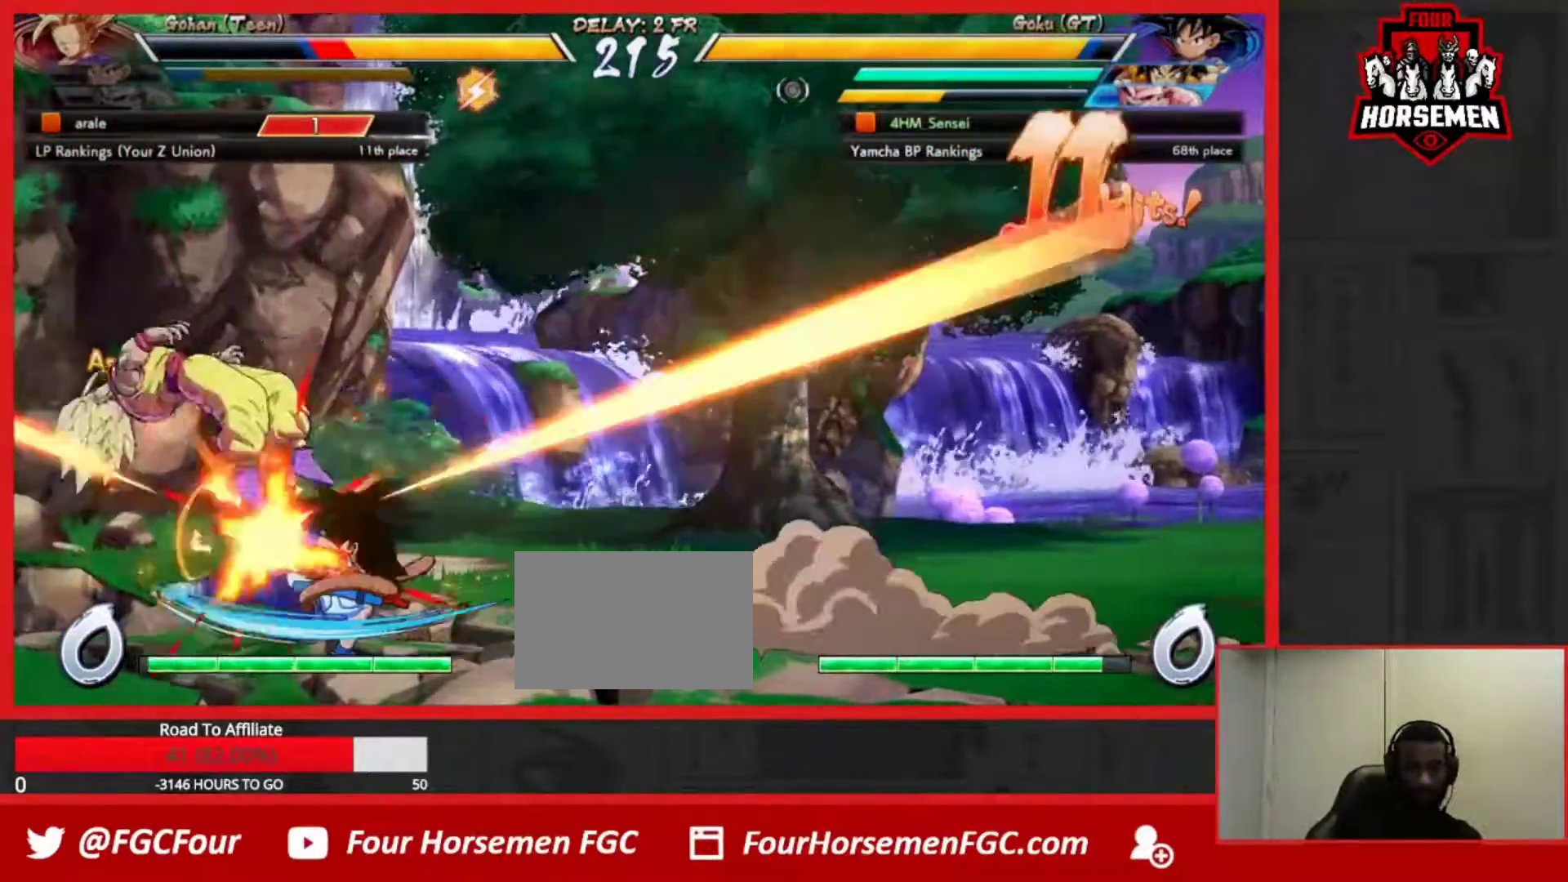
{"buttons": [], "left_stick": "up-left", "events": [[33, "TRIANGLE", "down"], [300, "TRIANGLE", "up"], [400, "left_stick", "up-left"]]}
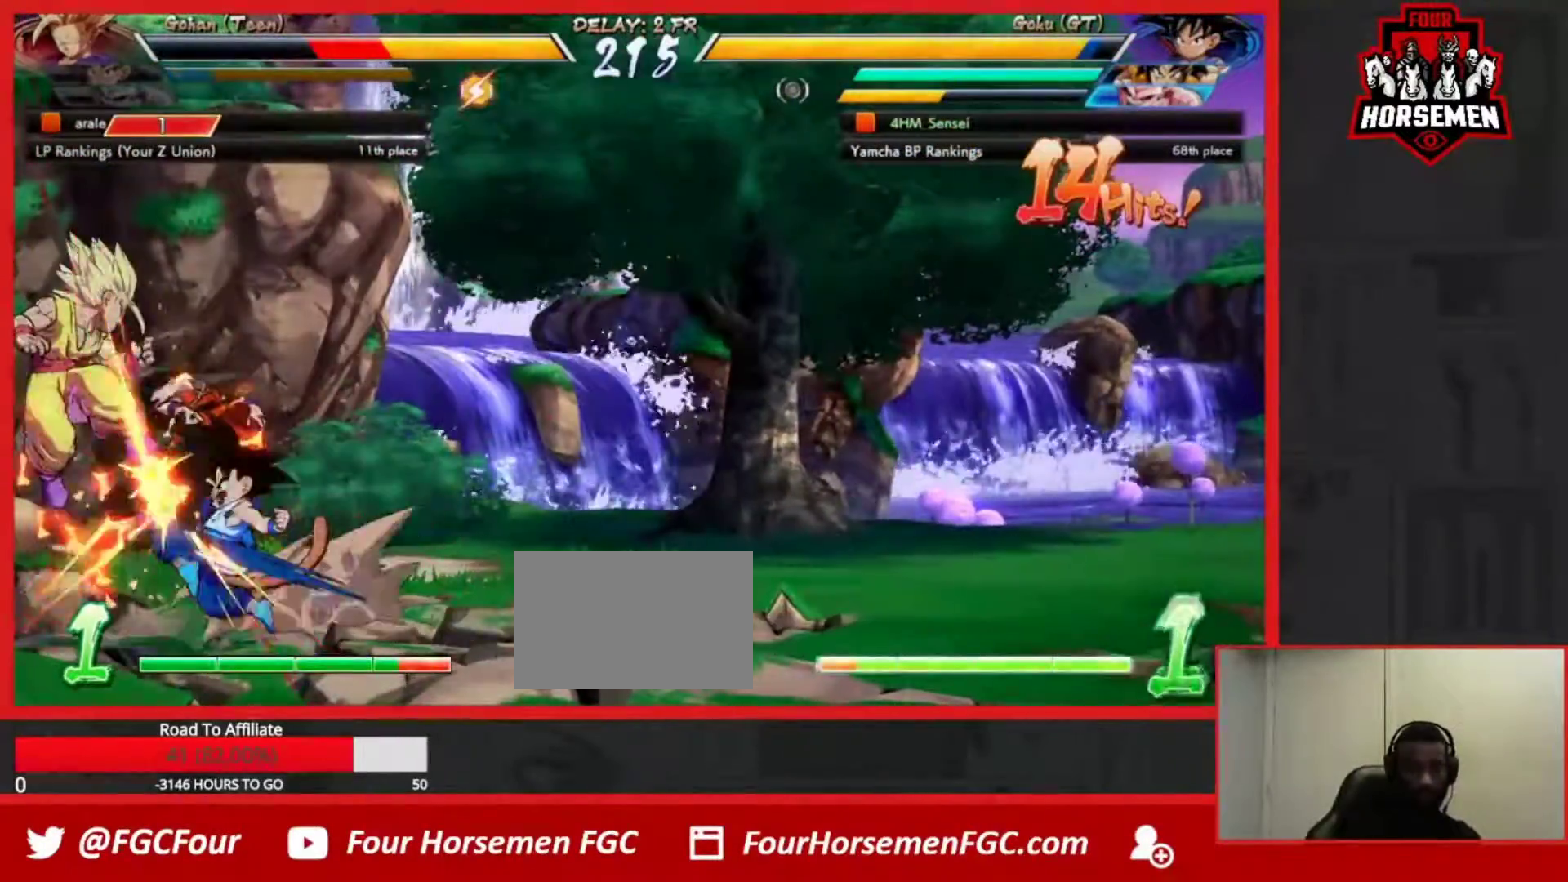
{"buttons": ["R1"], "left_stick": "center", "events": [[33, "TRIANGLE", "down"], [150, "left_stick", "center"], [200, "TRIANGLE", "up"], [317, "R1", "down"]]}
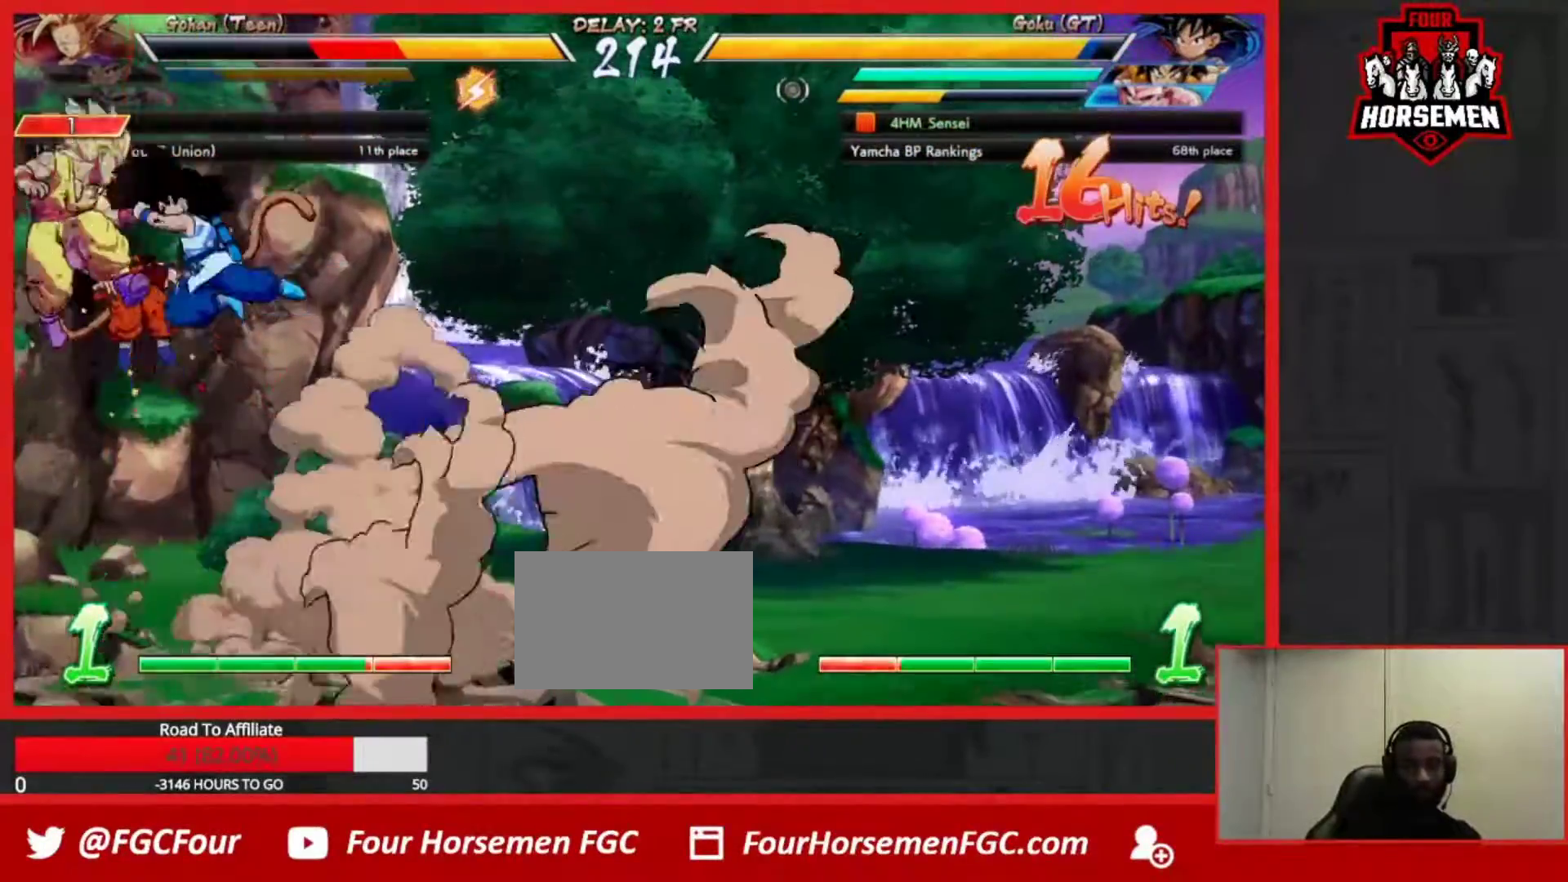
{"buttons": [], "left_stick": "center", "events": [[17, "R1", "up"], [233, "CROSS", "down"], [333, "CROSS", "up"]]}
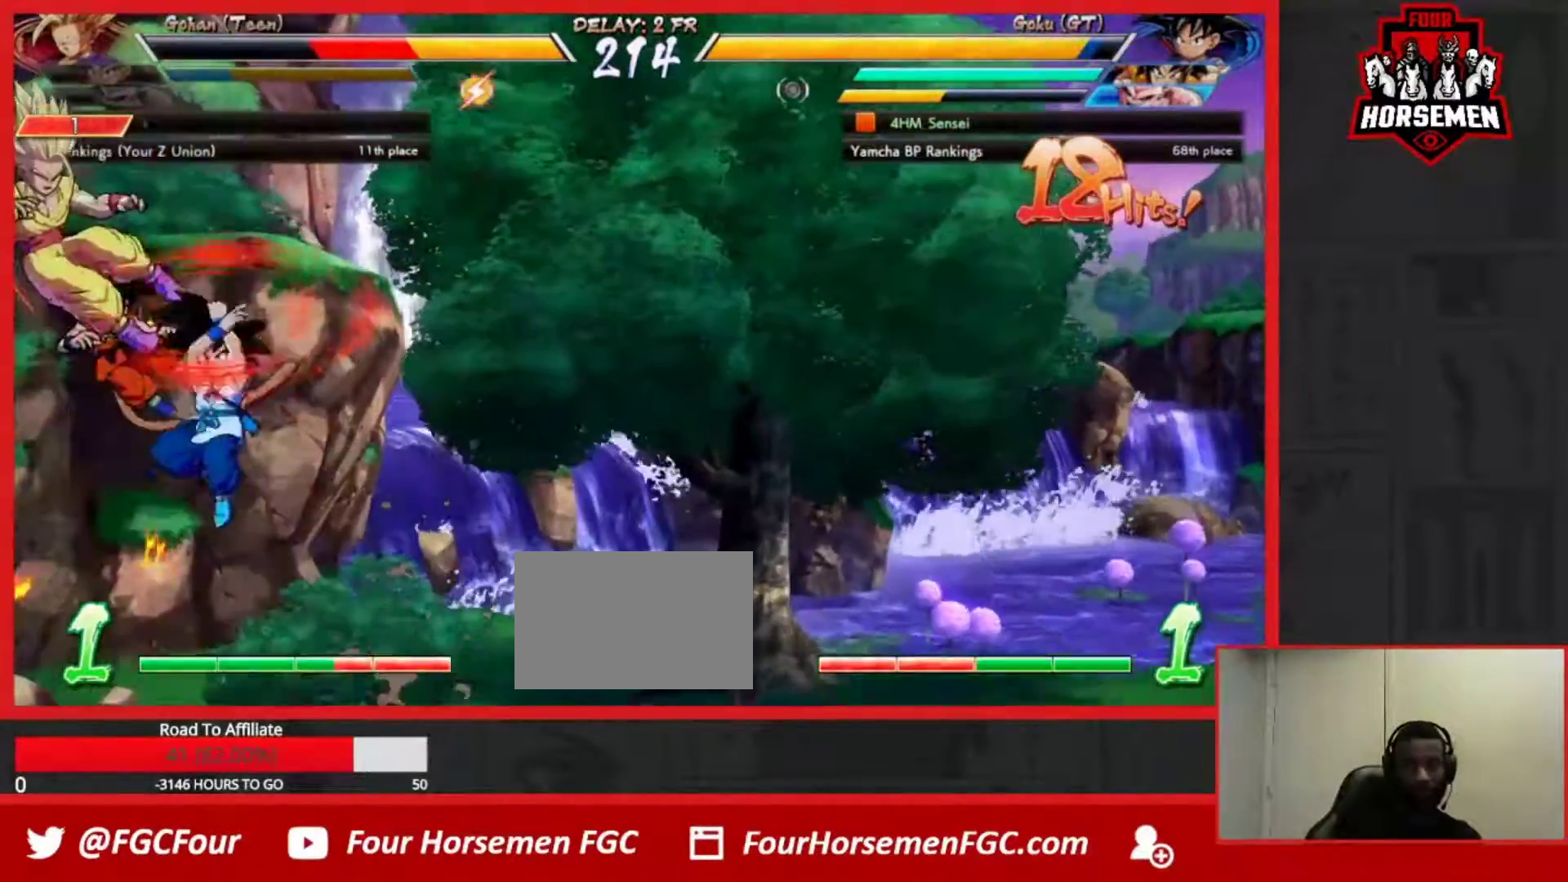
{"buttons": [], "left_stick": "center", "events": [[200, "CROSS", "down"], [200, "R1", "down"], [283, "CROSS", "up"], [317, "R1", "up"]]}
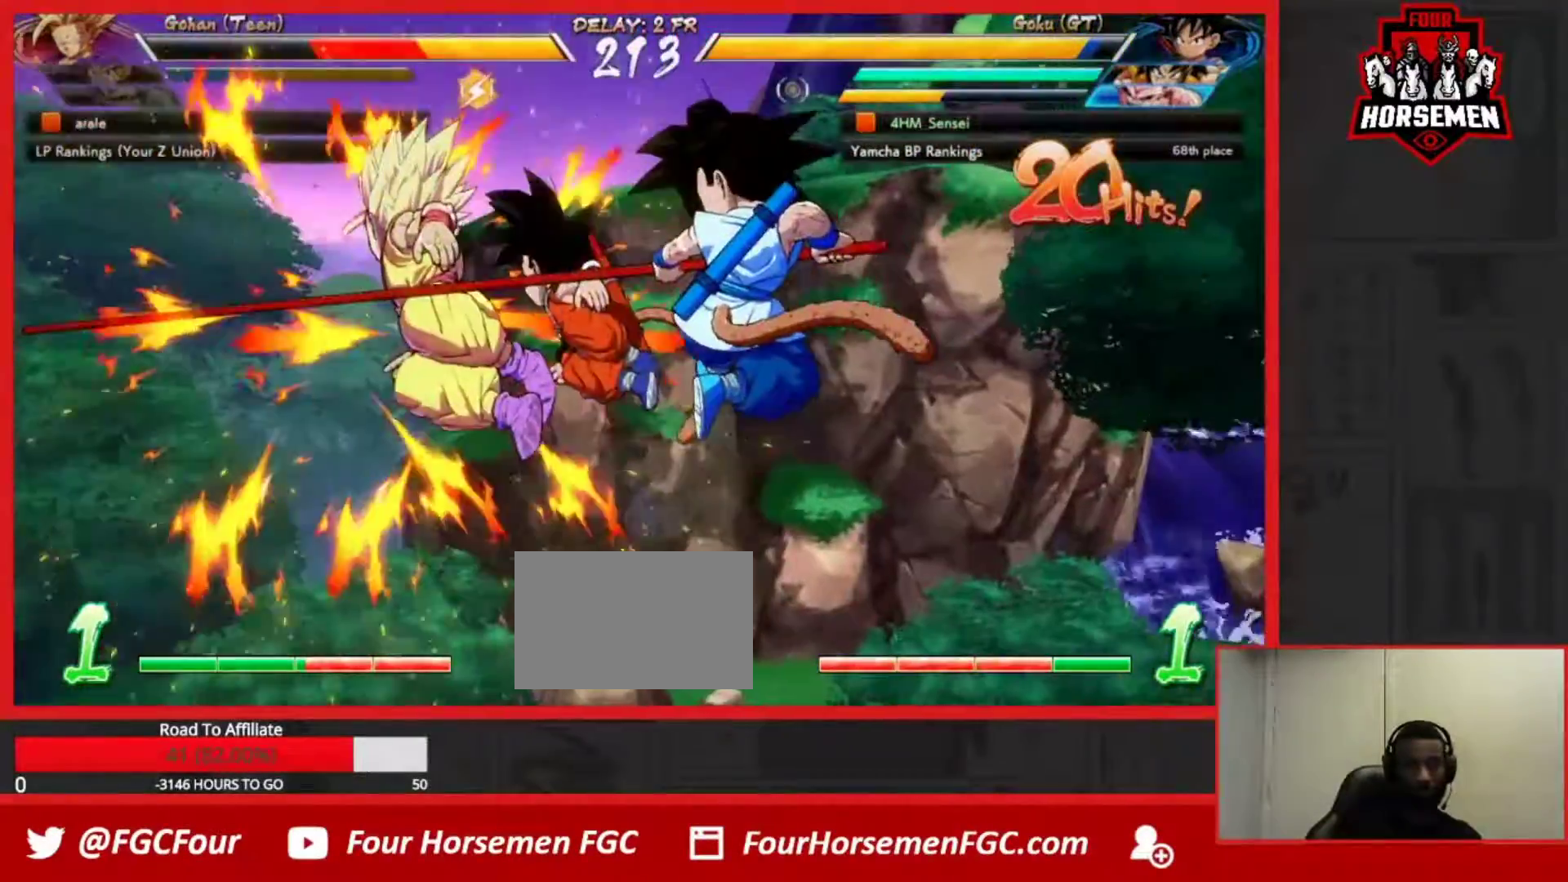
{"buttons": ["TRIANGLE"], "left_stick": "center", "events": [[483, "TRIANGLE", "down"]]}
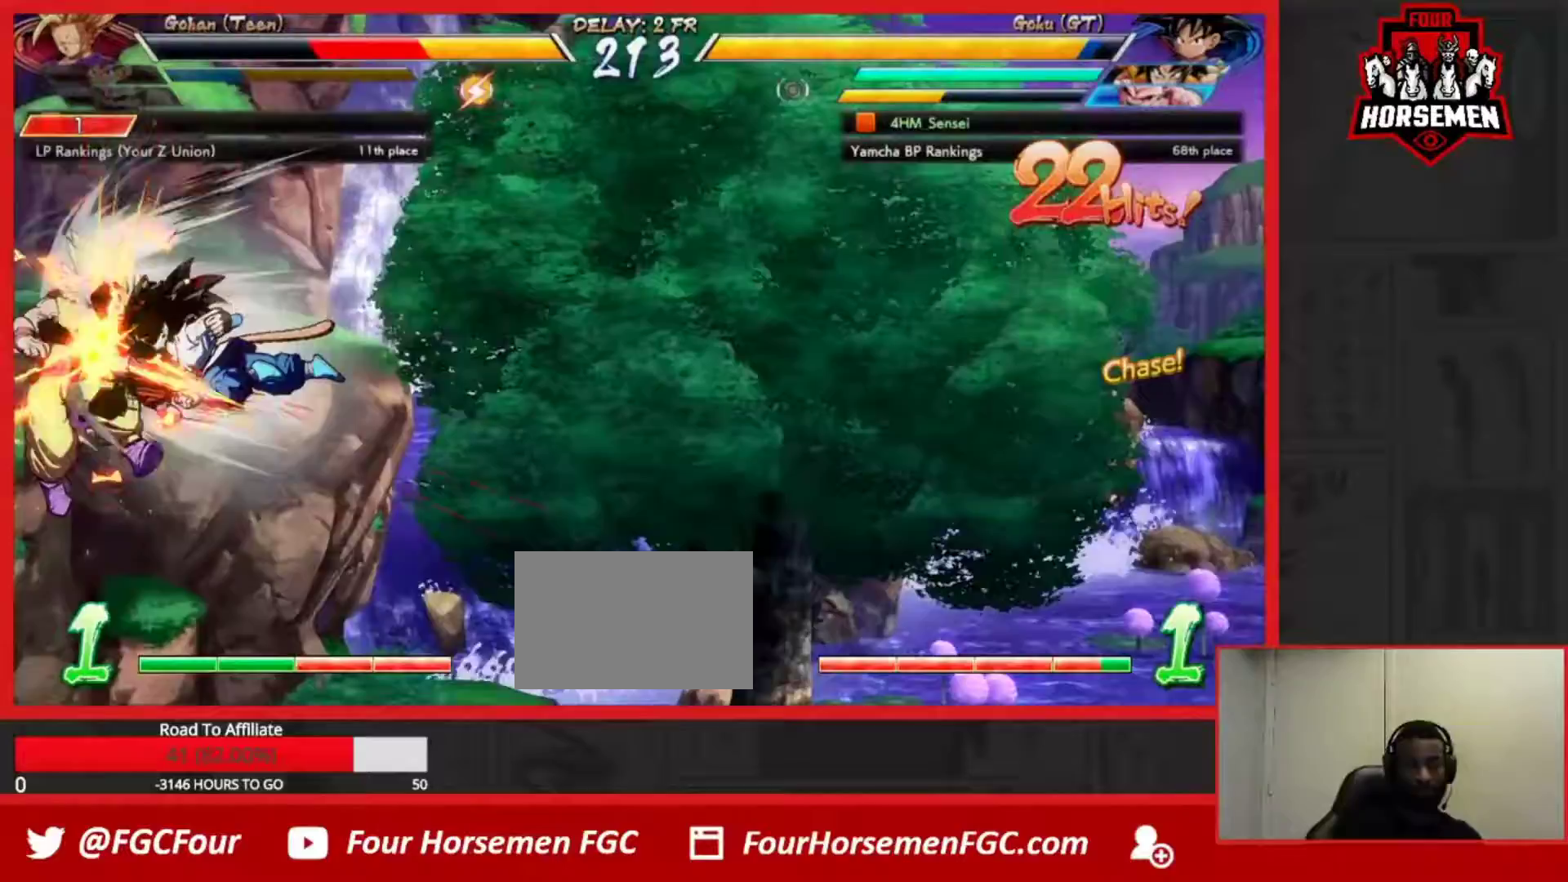
{"buttons": [], "left_stick": "center"}
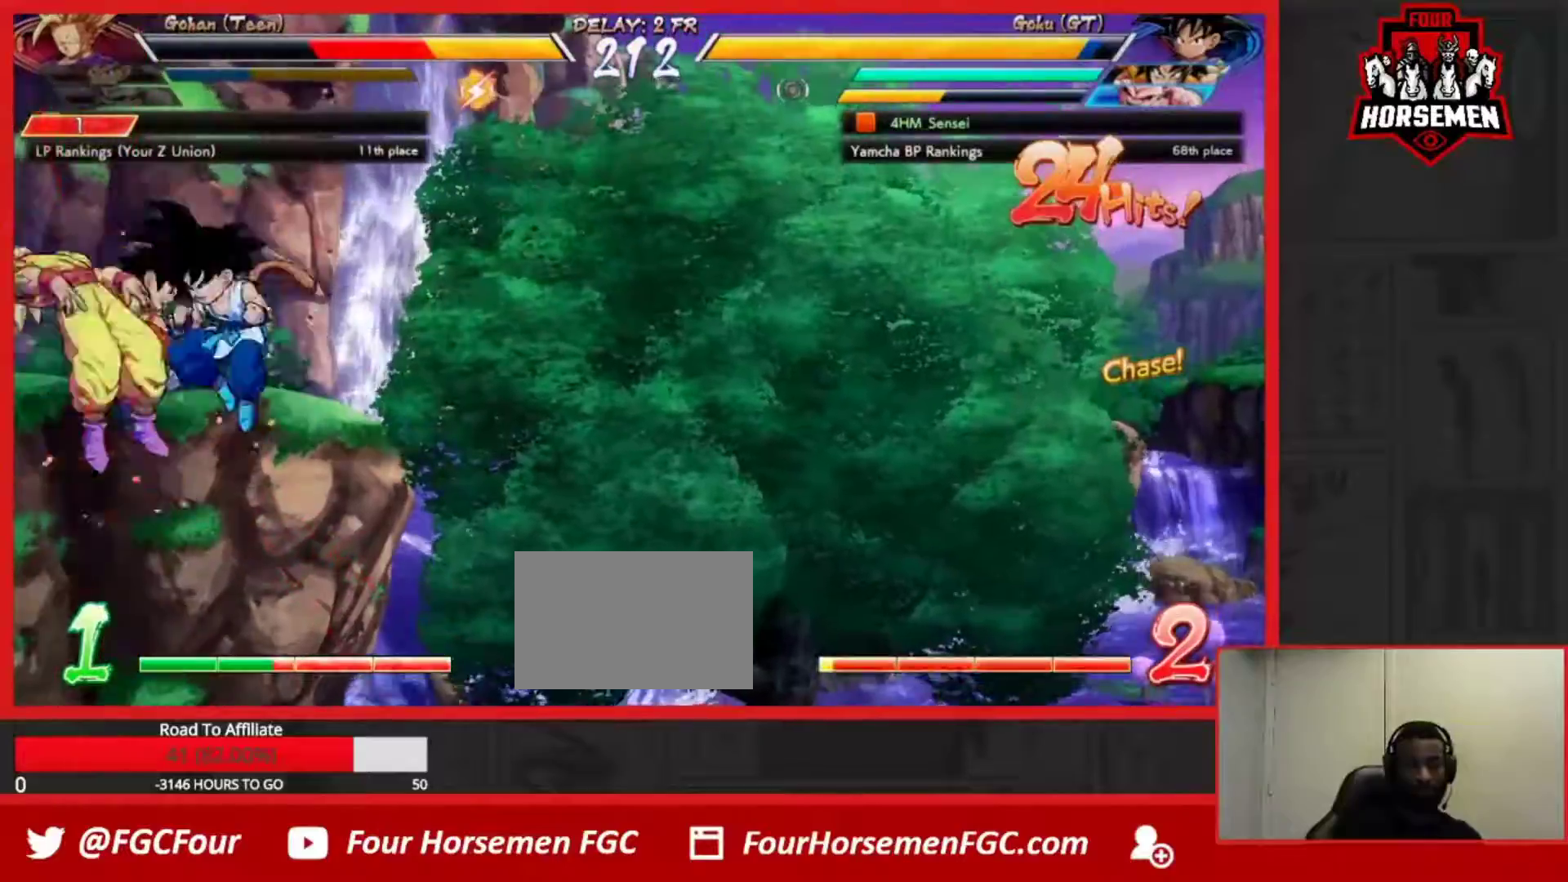
{"buttons": [], "left_stick": "center", "events": [[100, "left_stick", "up-left"], [150, "SQUARE", "down"], [217, "SQUARE", "up"], [283, "left_stick", "center"], [317, "SQUARE", "down"], [450, "SQUARE", "up"]]}
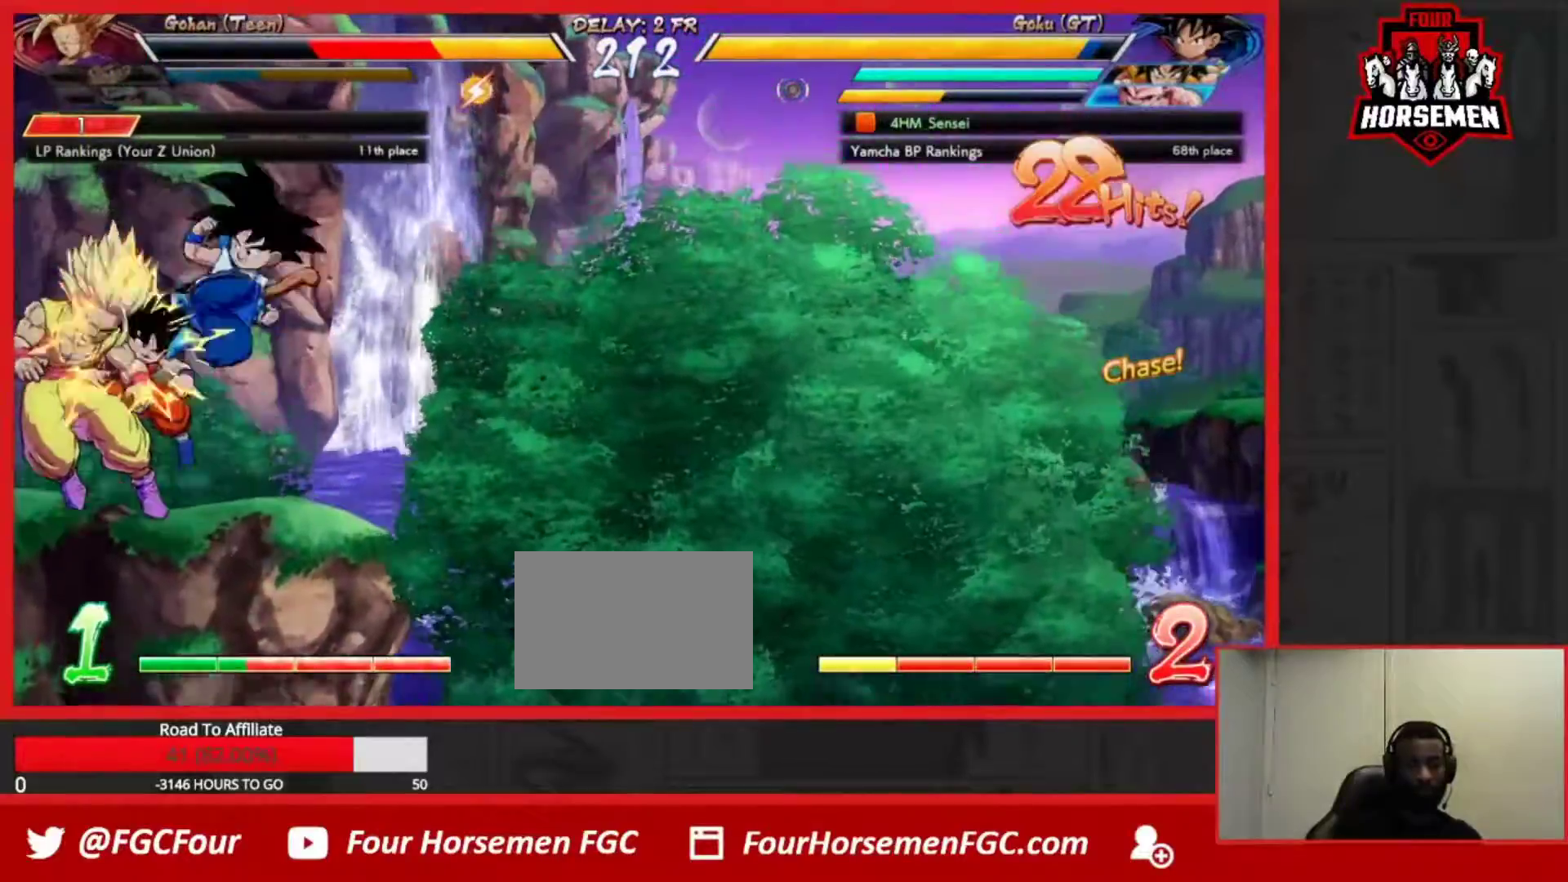
{"buttons": [], "left_stick": "center", "events": [[100, "R1", "down"], [317, "R1", "up"]]}
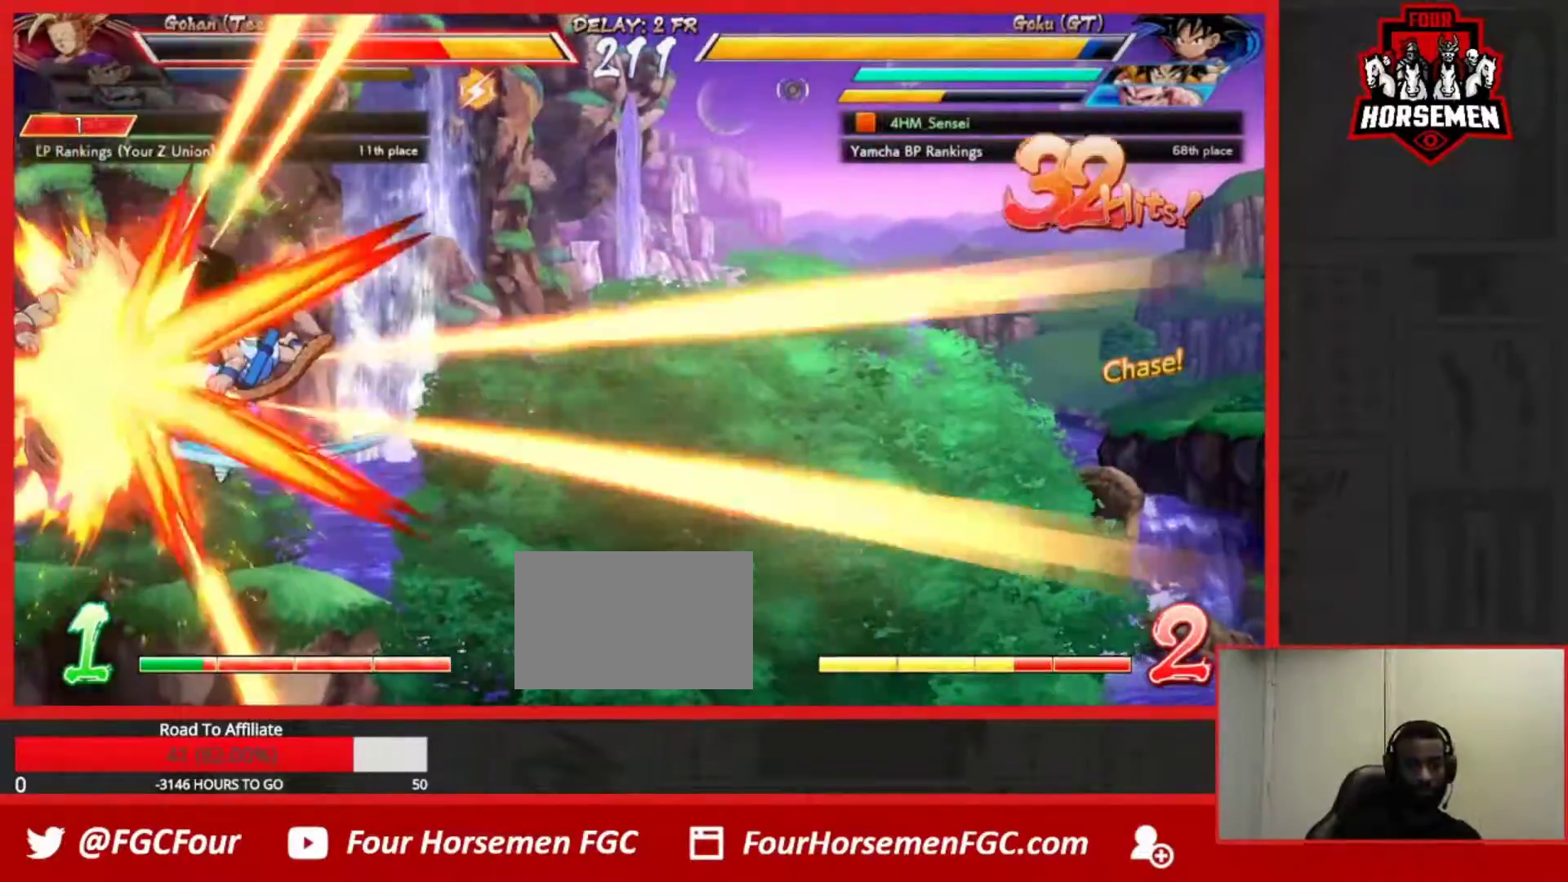
{"buttons": [], "left_stick": "down", "events": [[33, "CROSS", "down"], [217, "CROSS", "up"], [400, "left_stick", "down"]]}
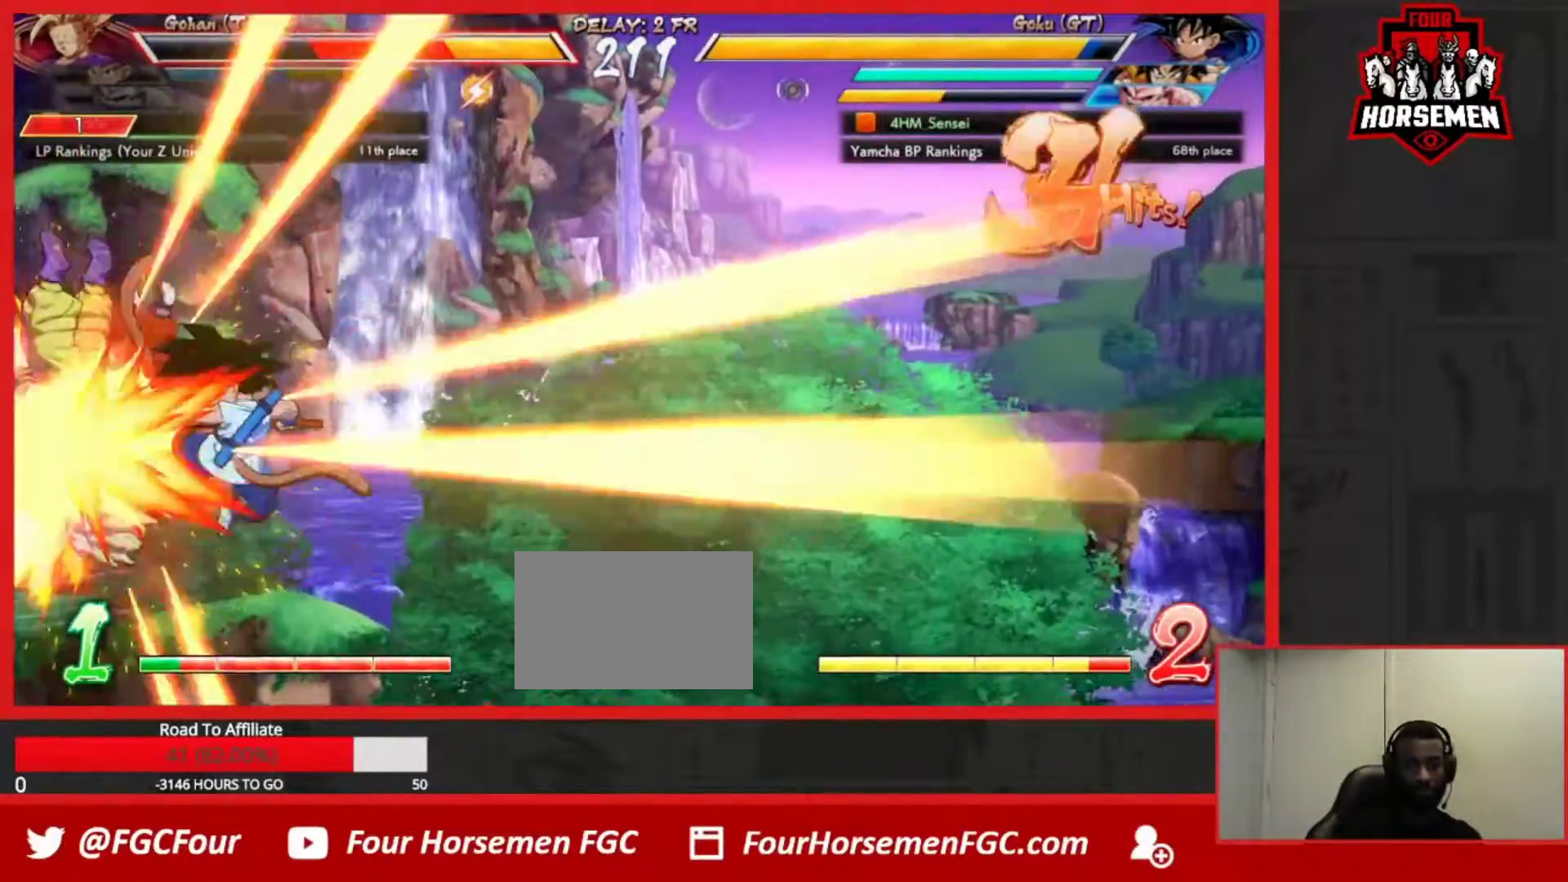
{"buttons": ["TRIANGLE"], "left_stick": "center", "events": [[17, "R1", "down"], [217, "R1", "up"], [217, "left_stick", "center"], [317, "TRIANGLE", "down"]]}
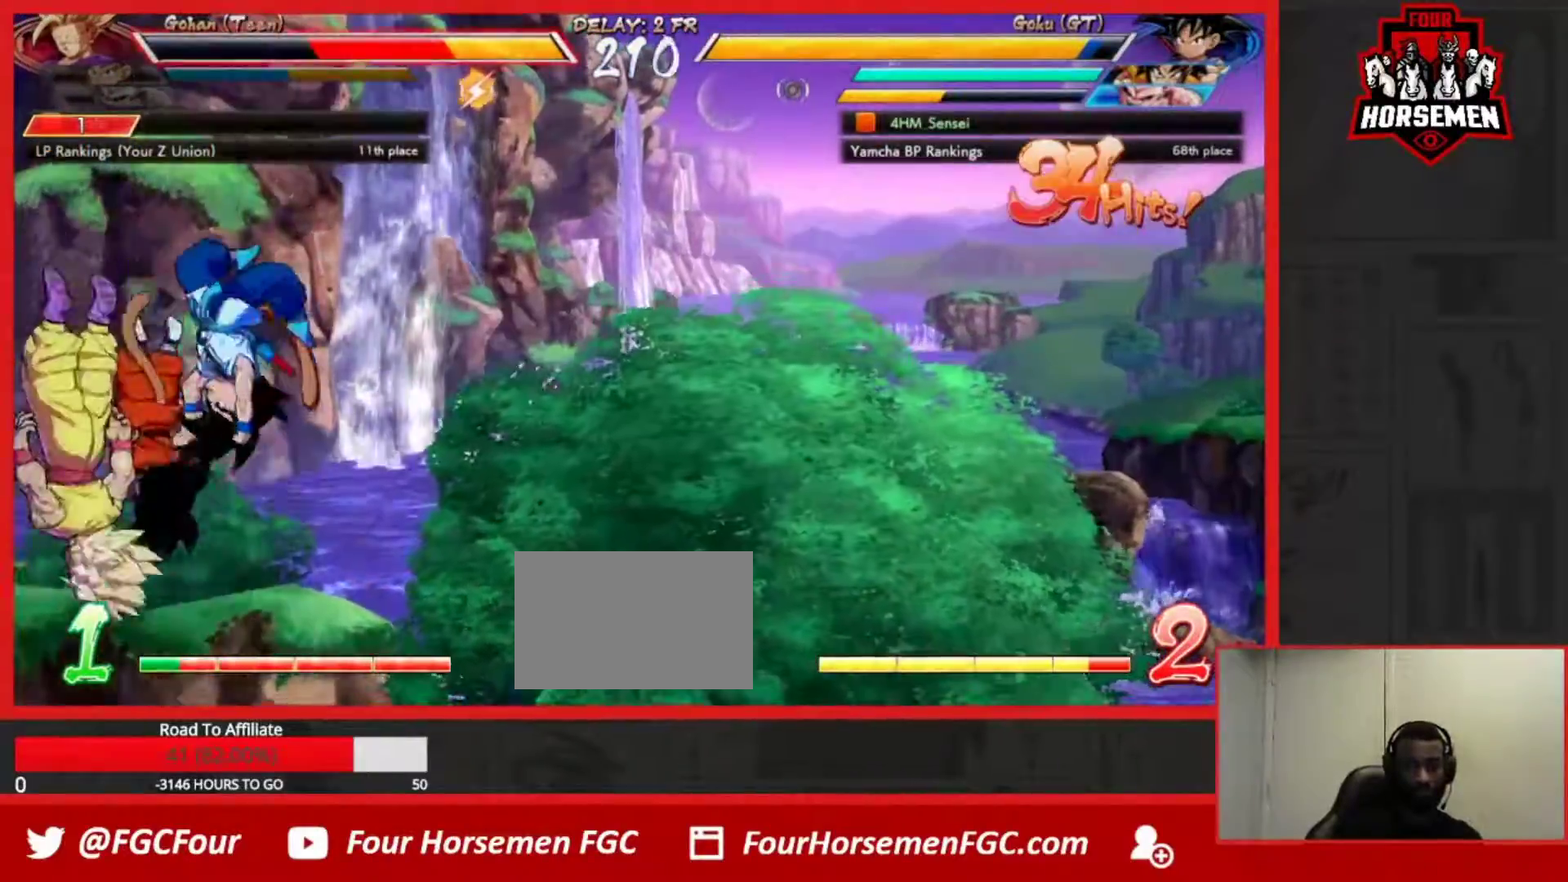
{"buttons": [], "left_stick": "center", "events": [[33, "TRIANGLE", "up"]]}